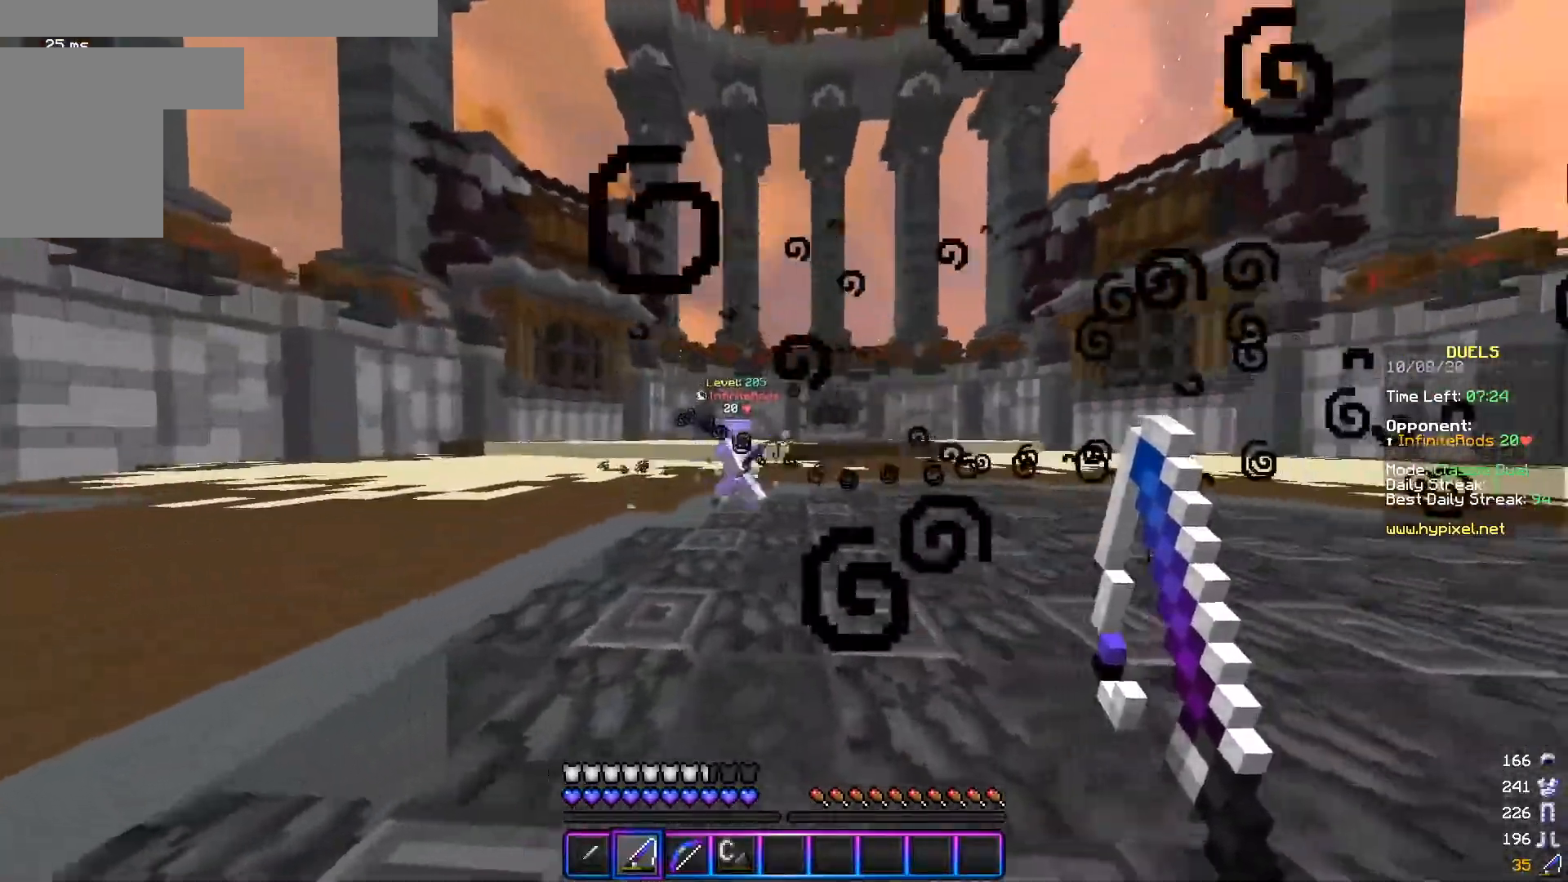
Gameplay with keyboard and mouse; each line is a JSON object with the keys and mouse buttons held at the frame after it. "events" lists presses ("down") and releases ("up") of "a", "d", "s", "w", "mouse_left" and "mouse_right" between this image and that frame as [ms after this image, input, new state], when the widget could be followed in between. "mouse_left", "mouse_right" = the "left", "right" buttons of the "mouse" list. No other keys are recorded. Fast repeated clicks can show as one long hold. Mouse movement is not recorded.
{"keys": ["d", "s"], "mouse": [], "events": [[33, "mouse_right", "down"], [116, "mouse_right", "up"], [266, "mouse_right", "down"], [367, "mouse_right", "up"], [367, "w", "up"], [433, "s", "down"]]}
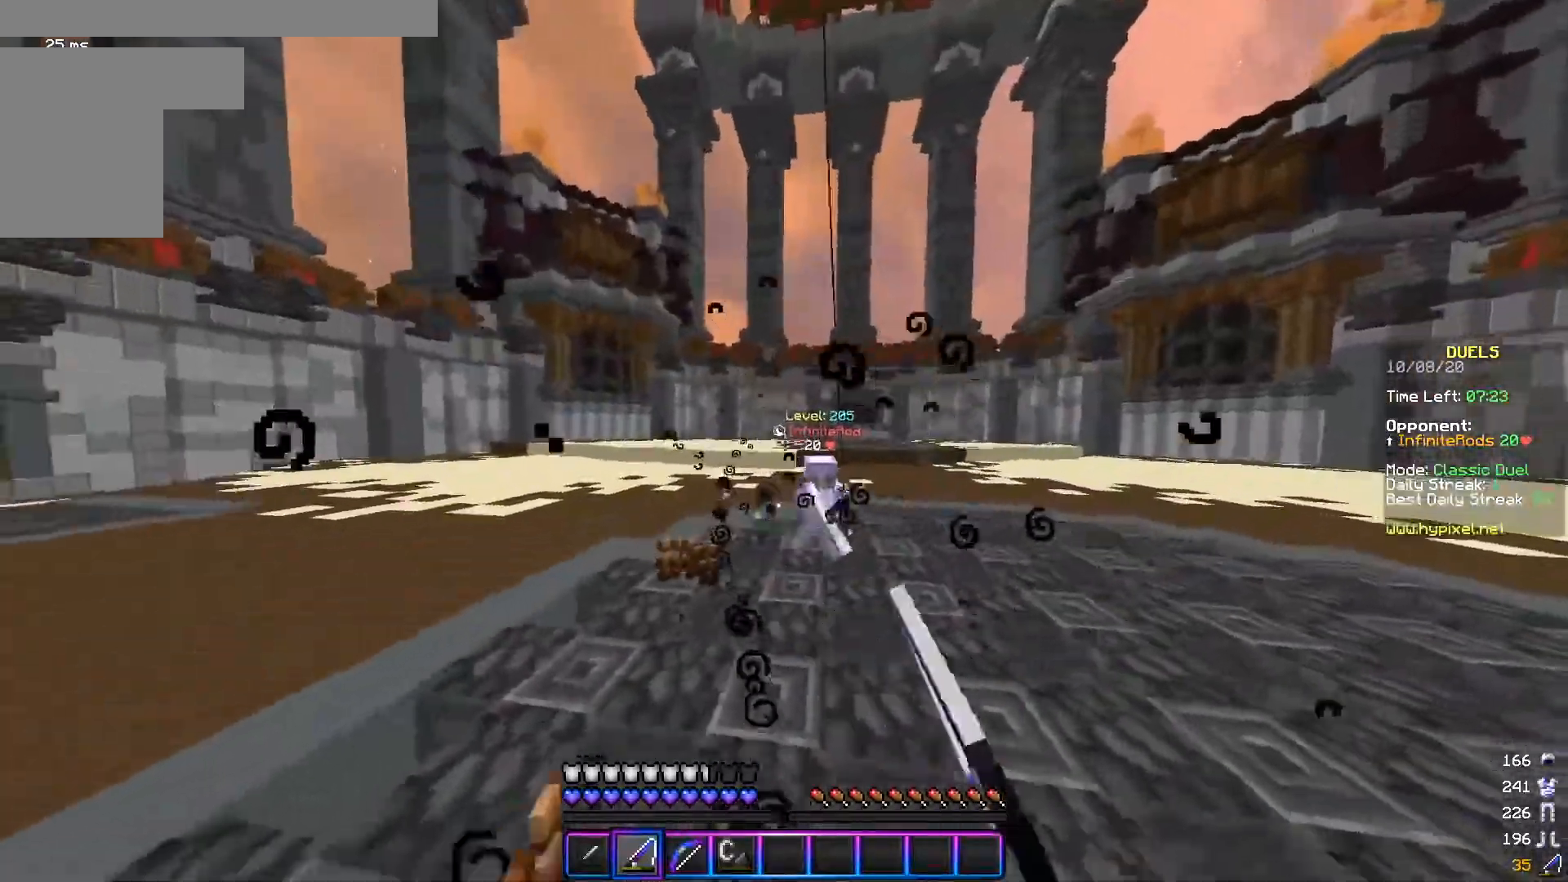
{"keys": ["d"], "mouse": [], "events": [[484, "s", "up"]]}
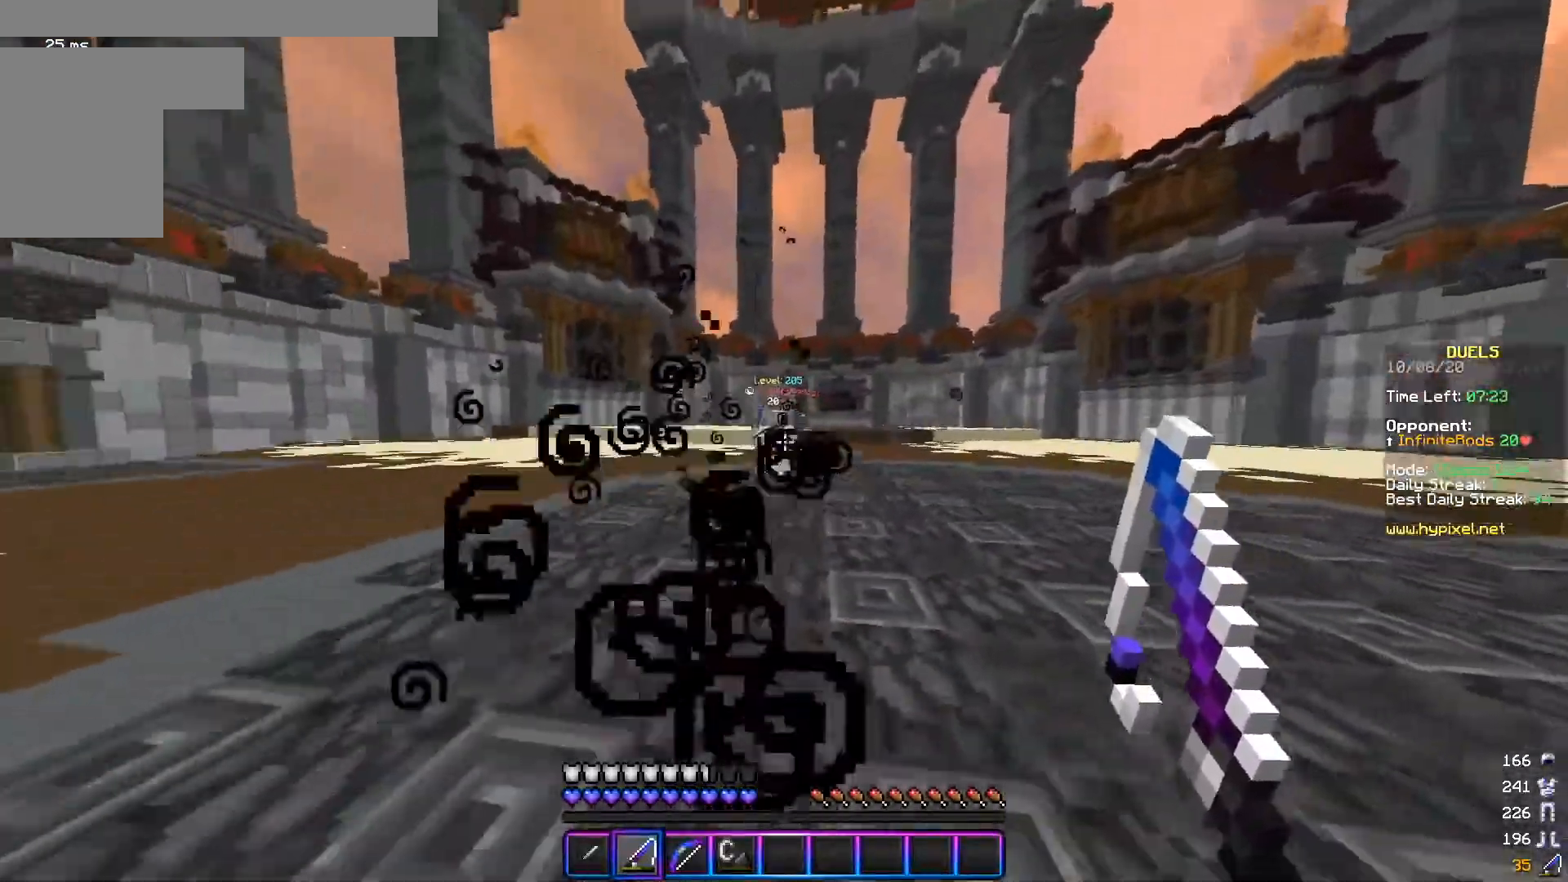
{"keys": ["a", "s"], "mouse": [], "events": [[16, "w", "down"], [133, "a", "down"], [216, "d", "up"], [317, "w", "up"], [433, "s", "down"]]}
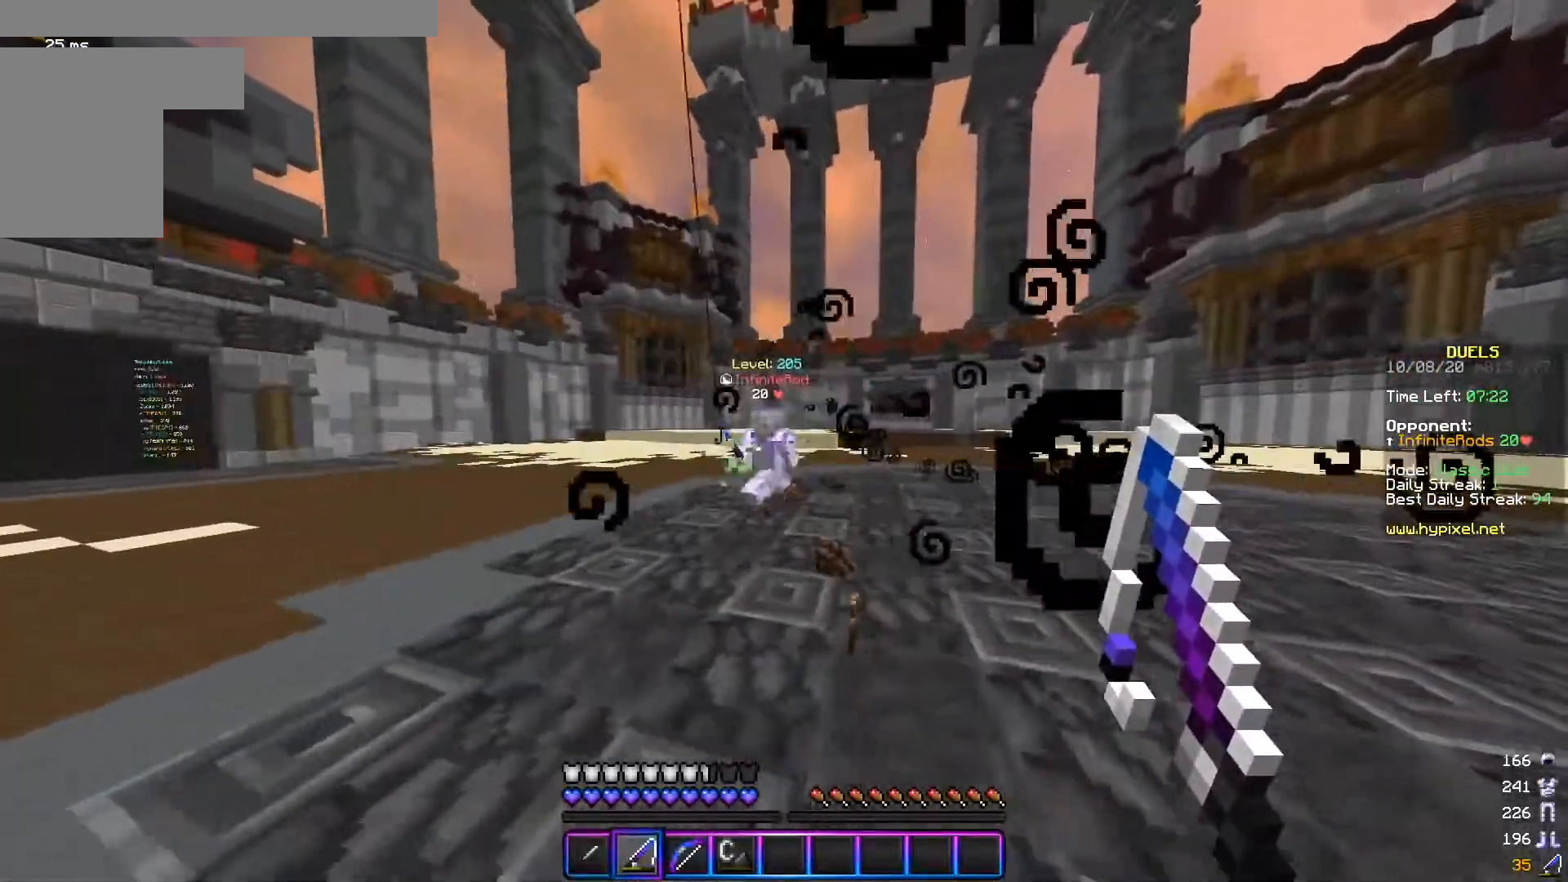
{"keys": ["d", "s"], "mouse": [], "events": [[184, "d", "down"], [217, "a", "up"]]}
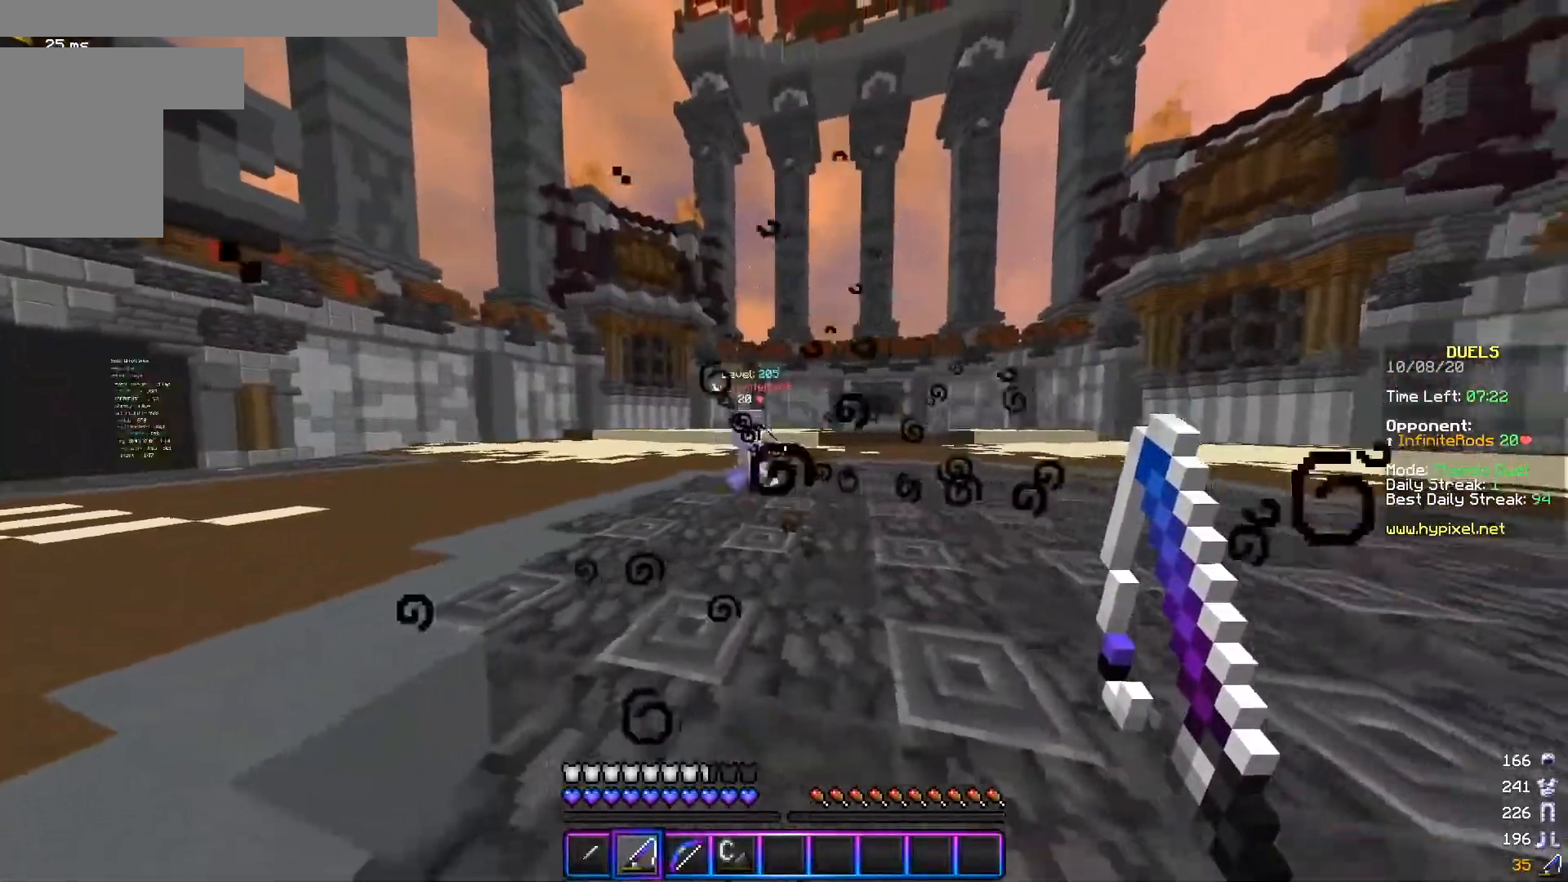
{"keys": ["d", "w"], "mouse": [], "events": [[16, "s", "up"], [66, "w", "down"]]}
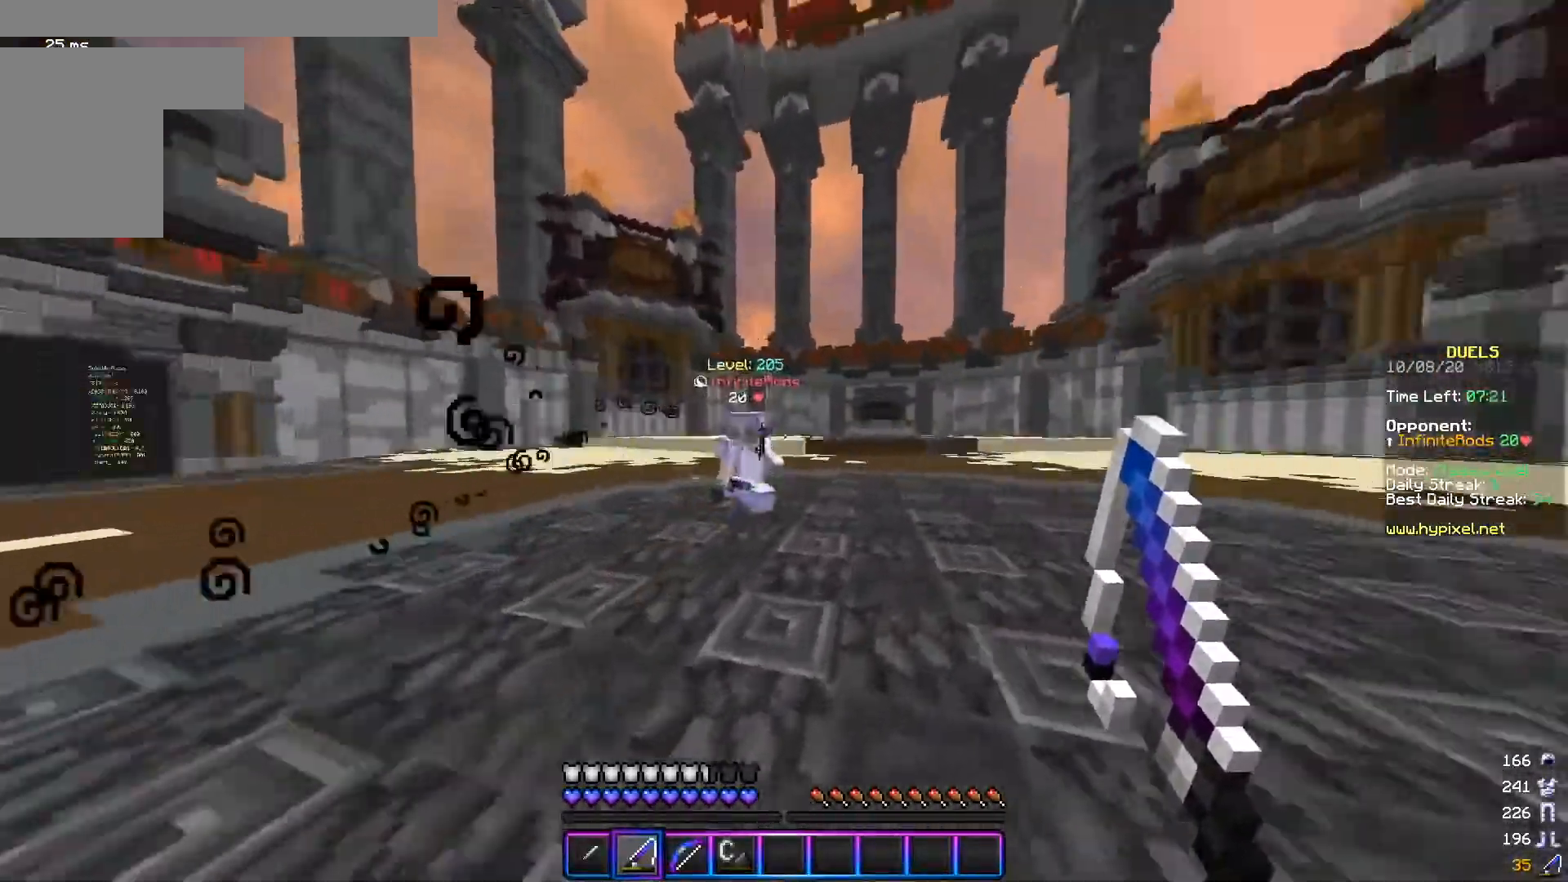
{"keys": ["d", "w"], "mouse": [], "events": [[50, "mouse_right", "down"], [134, "mouse_right", "up"], [251, "mouse_left", "down"], [384, "w", "up"], [451, "w", "down"], [501, "mouse_left", "up"]]}
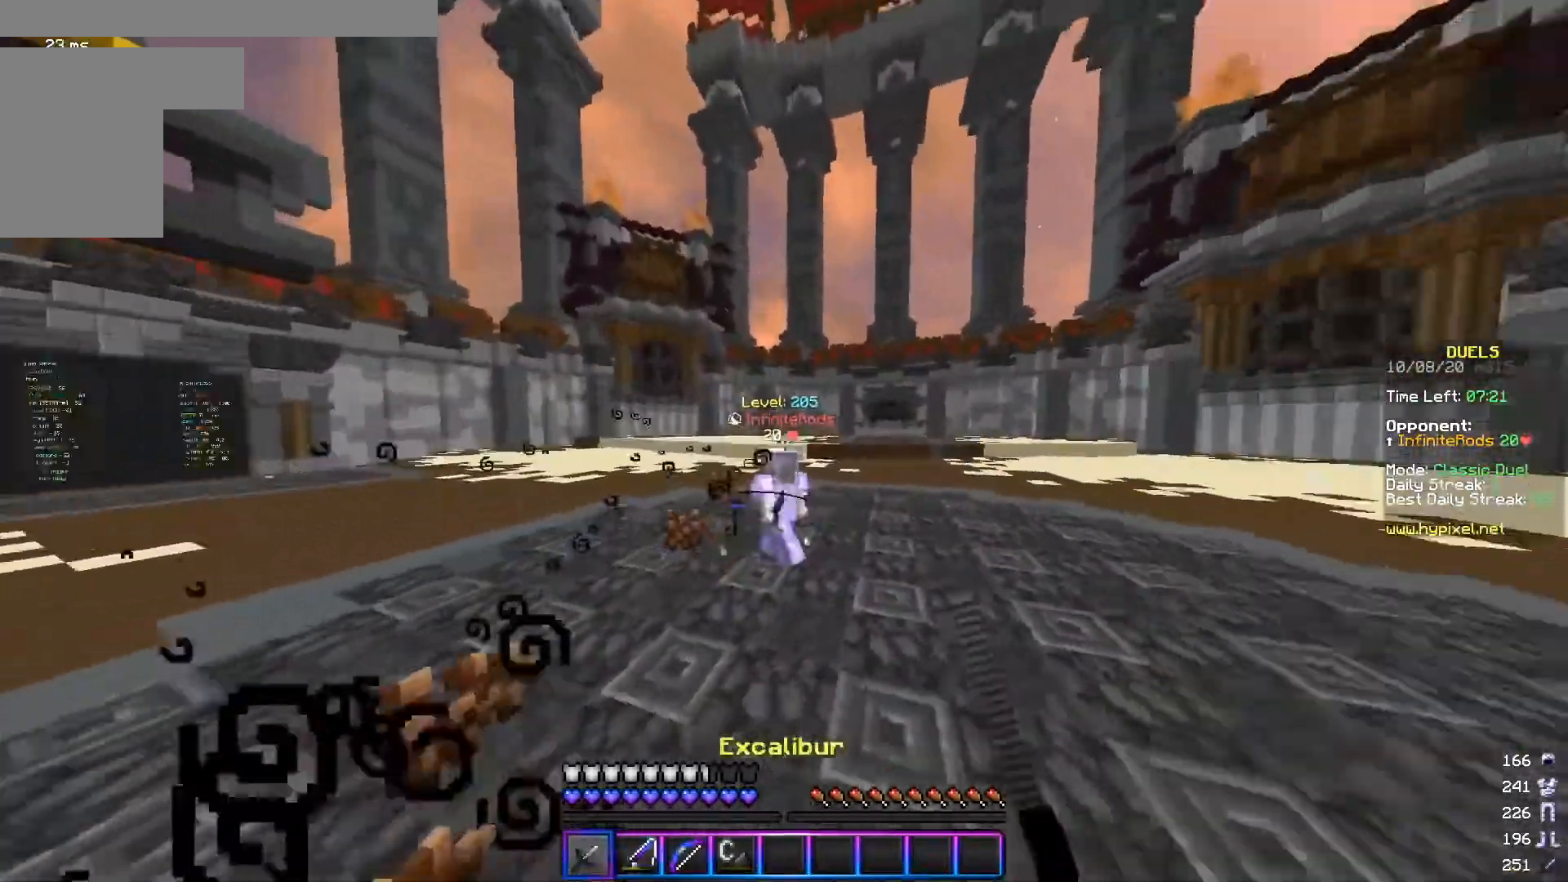
{"keys": ["d", "w"], "mouse": ["left"], "events": [[100, "mouse_right", "down"], [183, "mouse_right", "up"], [450, "mouse_left", "down"]]}
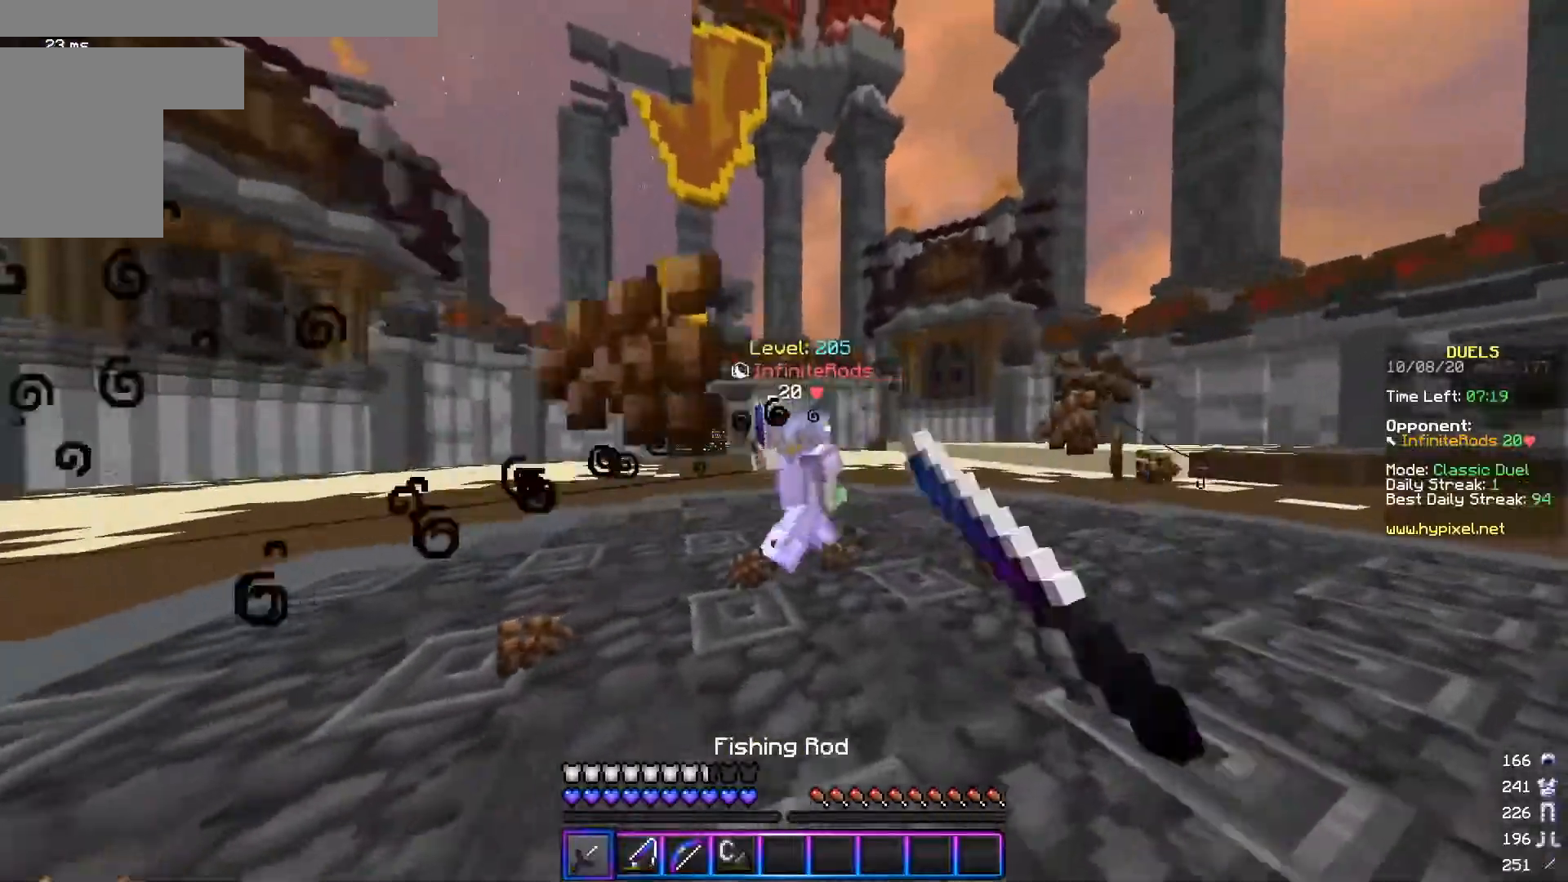
{"keys": ["a"], "mouse": ["left"], "events": [[34, "mouse_left", "up"], [100, "mouse_left", "down"], [334, "a", "down"], [367, "d", "up"], [434, "w", "up"]]}
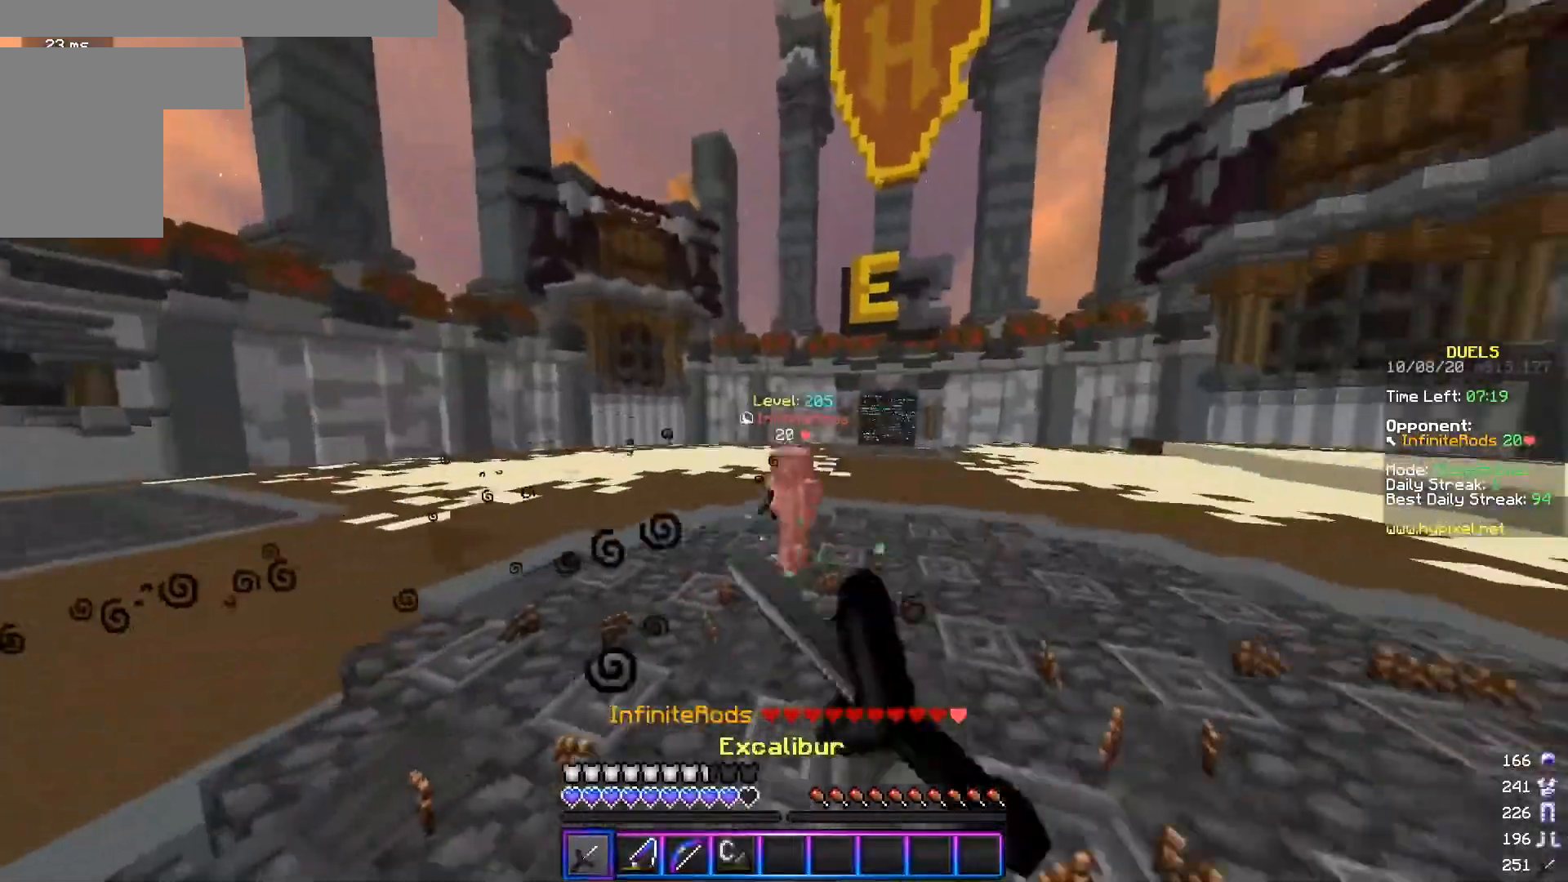
{"keys": ["a", "w"], "mouse": [], "events": [[50, "w", "down"], [133, "mouse_left", "up"], [133, "w", "up"], [350, "mouse_right", "down"], [350, "w", "down"], [434, "mouse_right", "up"]]}
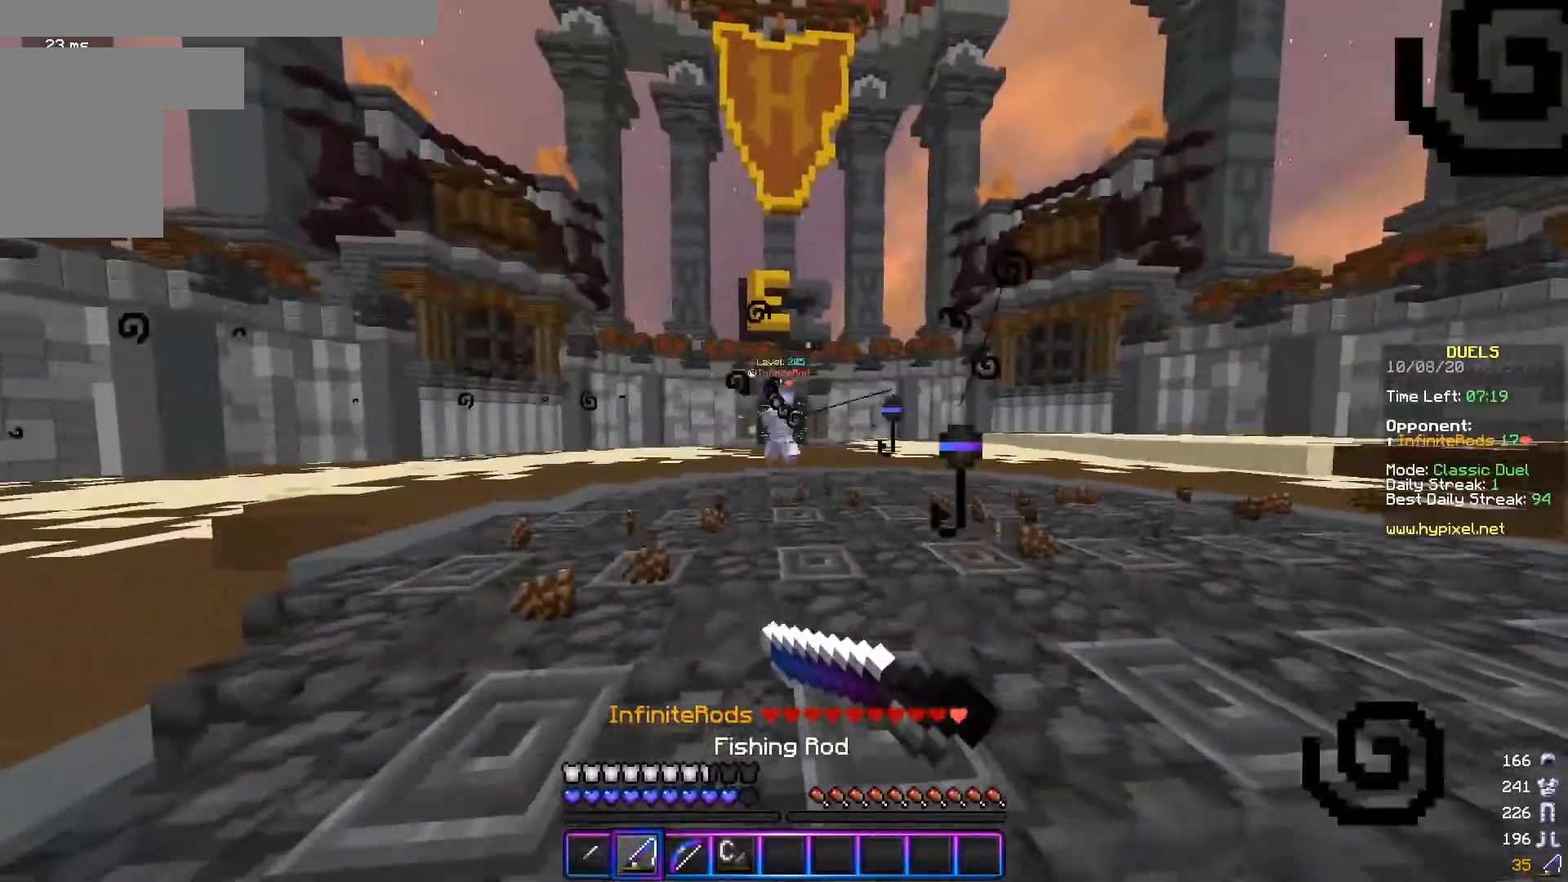
{"keys": ["d", "w"], "mouse": [], "events": [[150, "d", "down"], [201, "mouse_right", "down"], [234, "a", "up"], [401, "mouse_right", "up"], [401, "w", "up"], [501, "w", "down"]]}
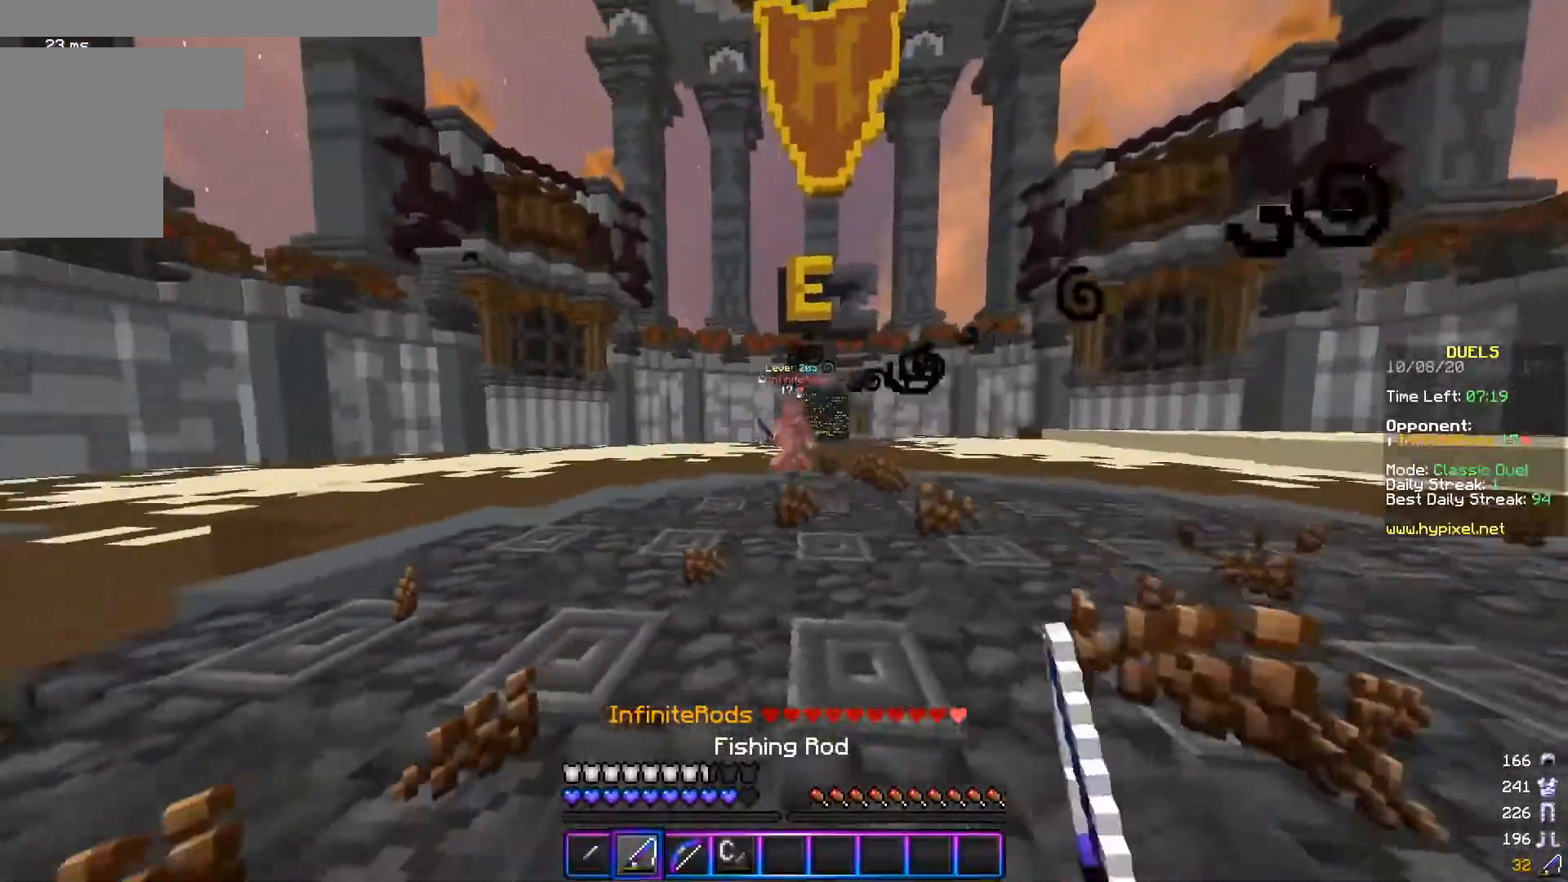
{"keys": ["a", "w"], "mouse": [], "events": [[300, "a", "down"], [434, "d", "up"]]}
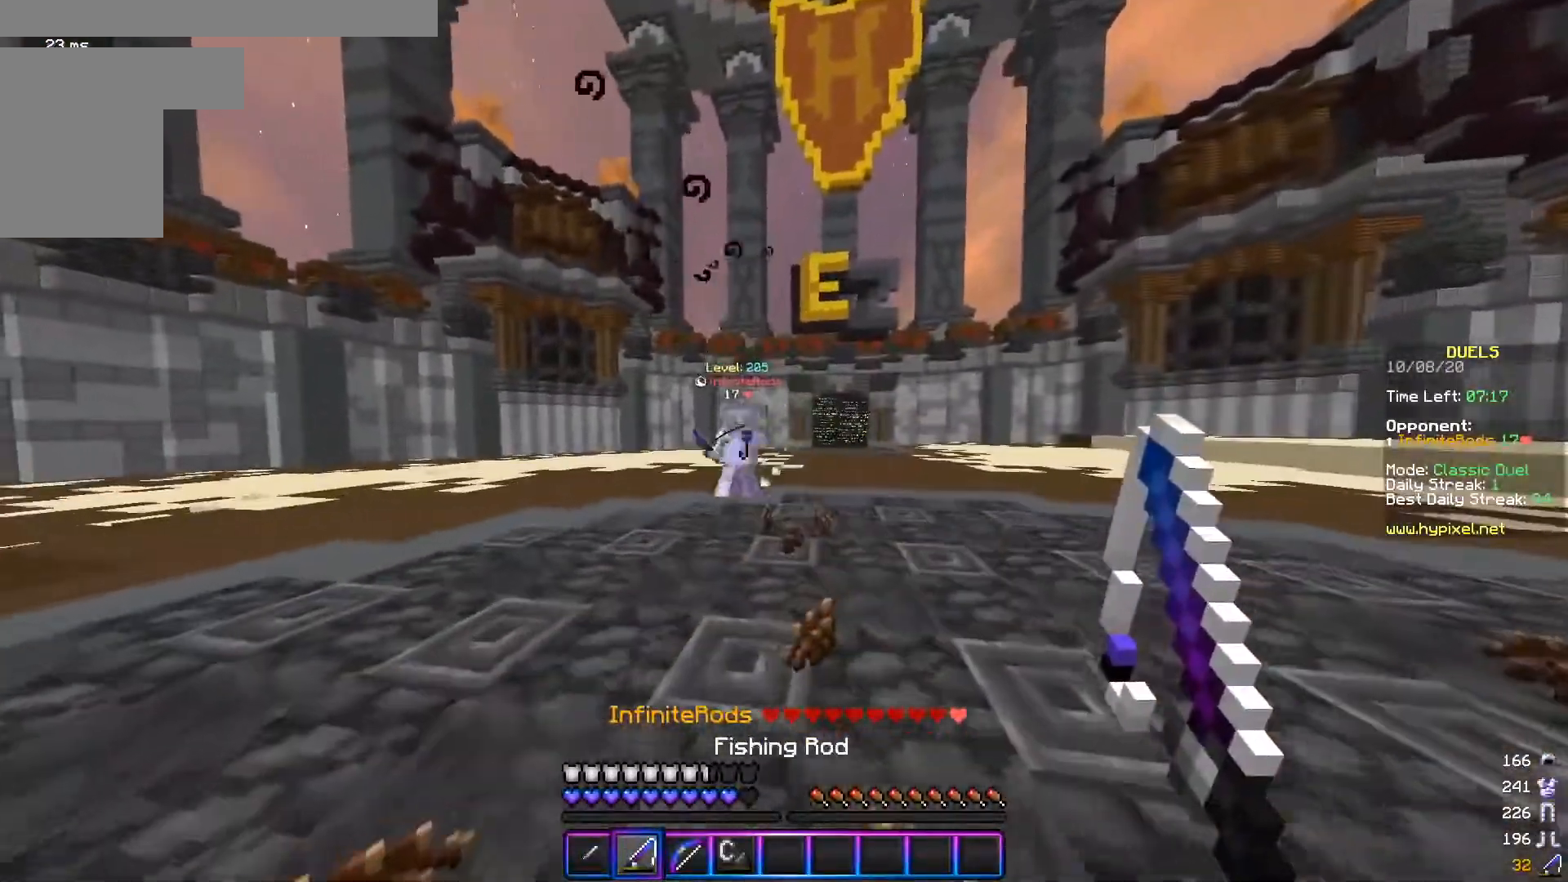
{"keys": ["d", "s"], "mouse": [], "events": [[67, "w", "up"], [100, "s", "down"], [301, "d", "down"], [367, "a", "up"]]}
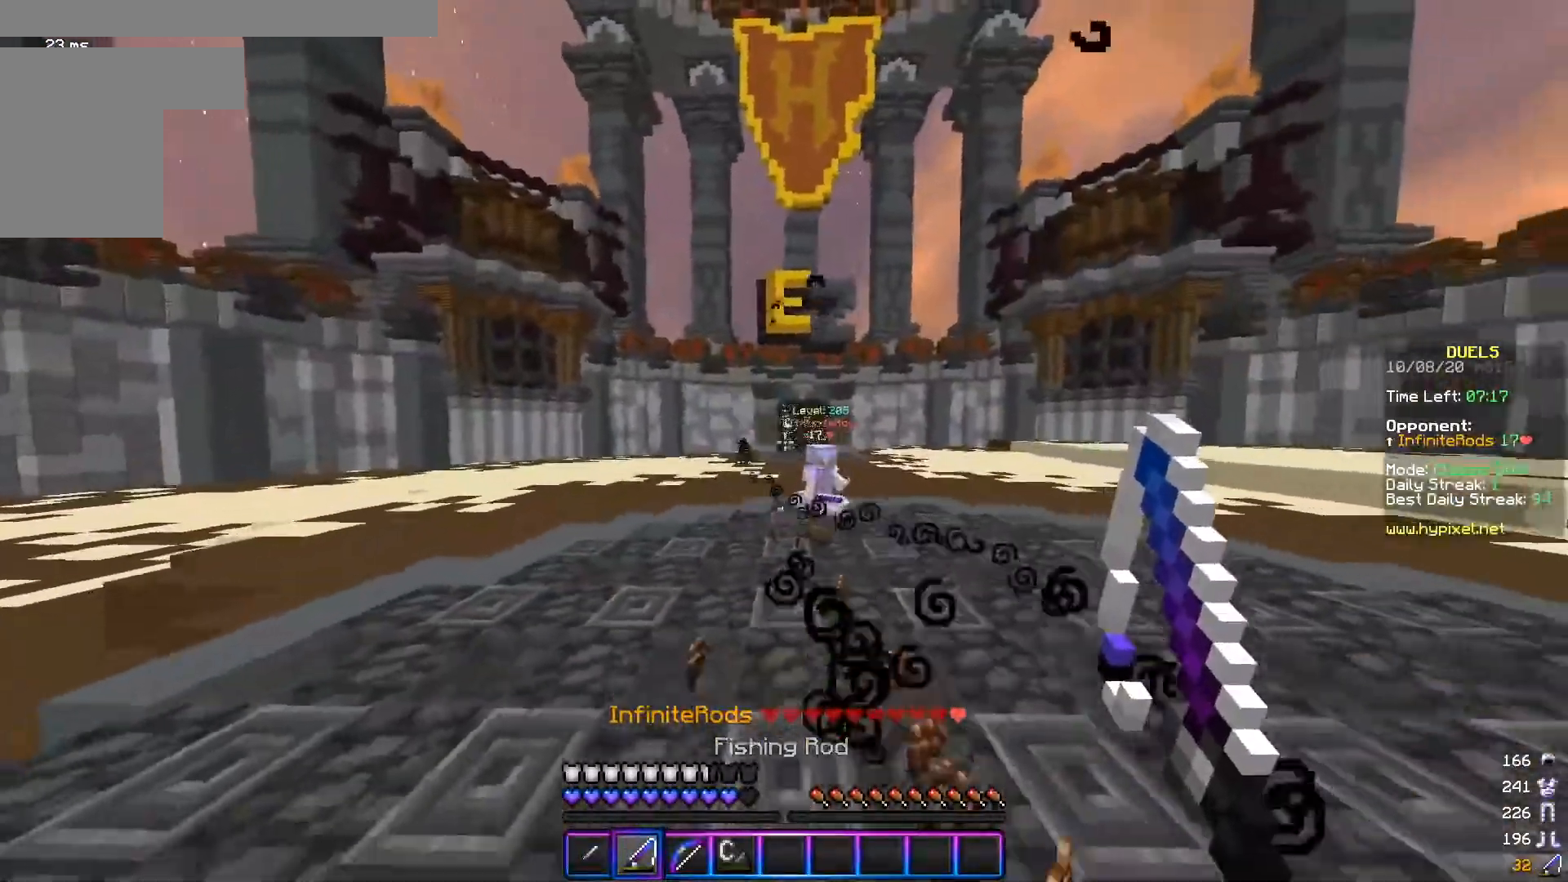
{"keys": ["d"], "mouse": [], "events": [[50, "s", "up"], [100, "w", "down"], [167, "w", "up"], [250, "s", "down"], [484, "s", "up"]]}
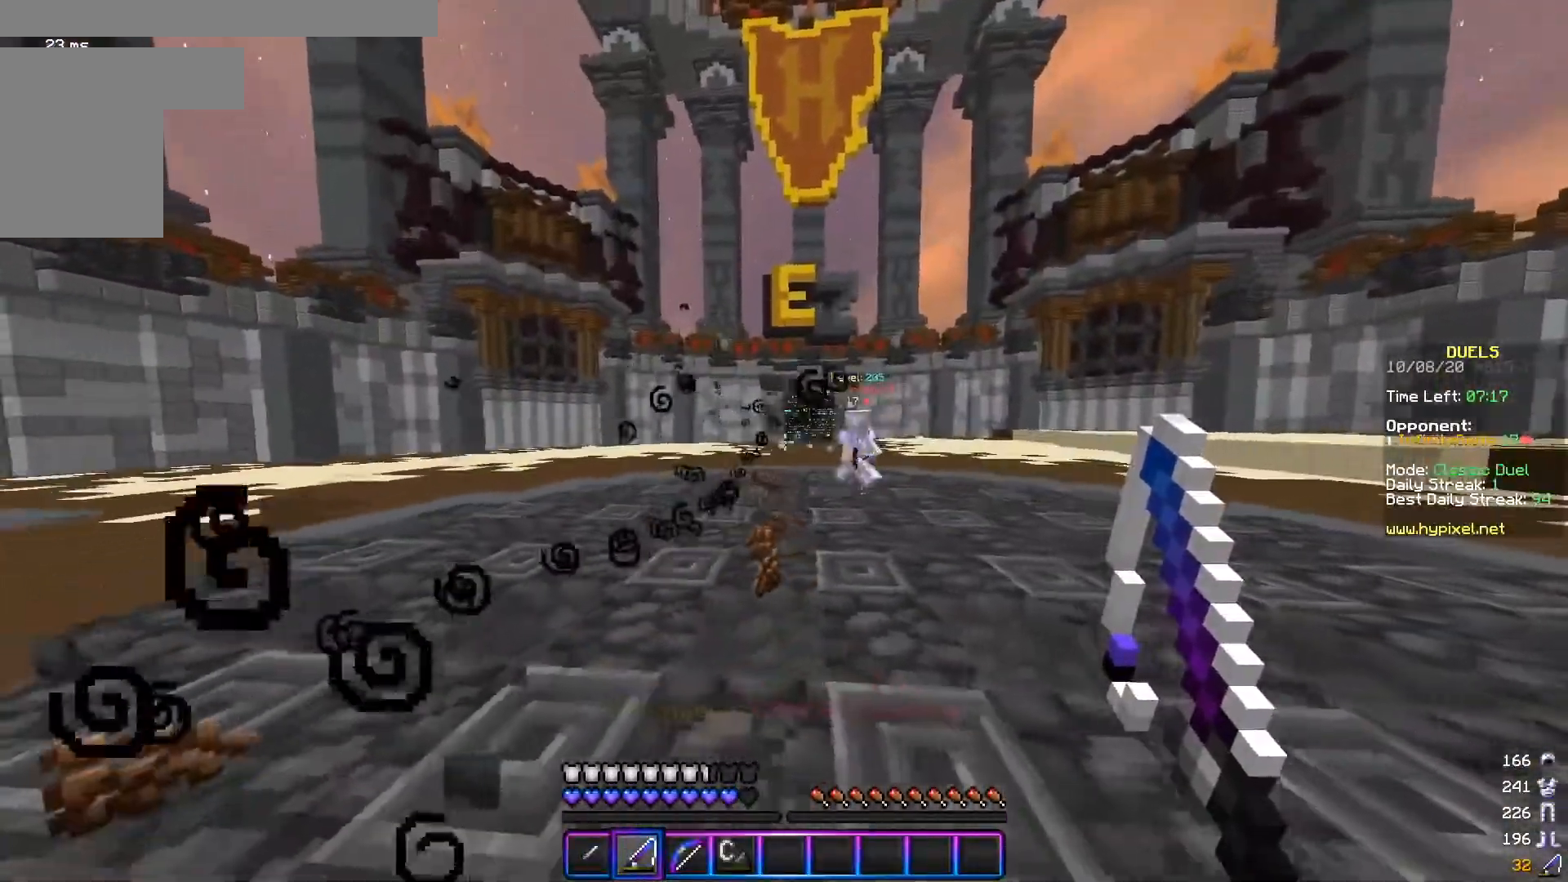
{"keys": ["d", "w"], "mouse": [], "events": [[50, "w", "down"], [351, "mouse_right", "down"], [484, "mouse_right", "up"]]}
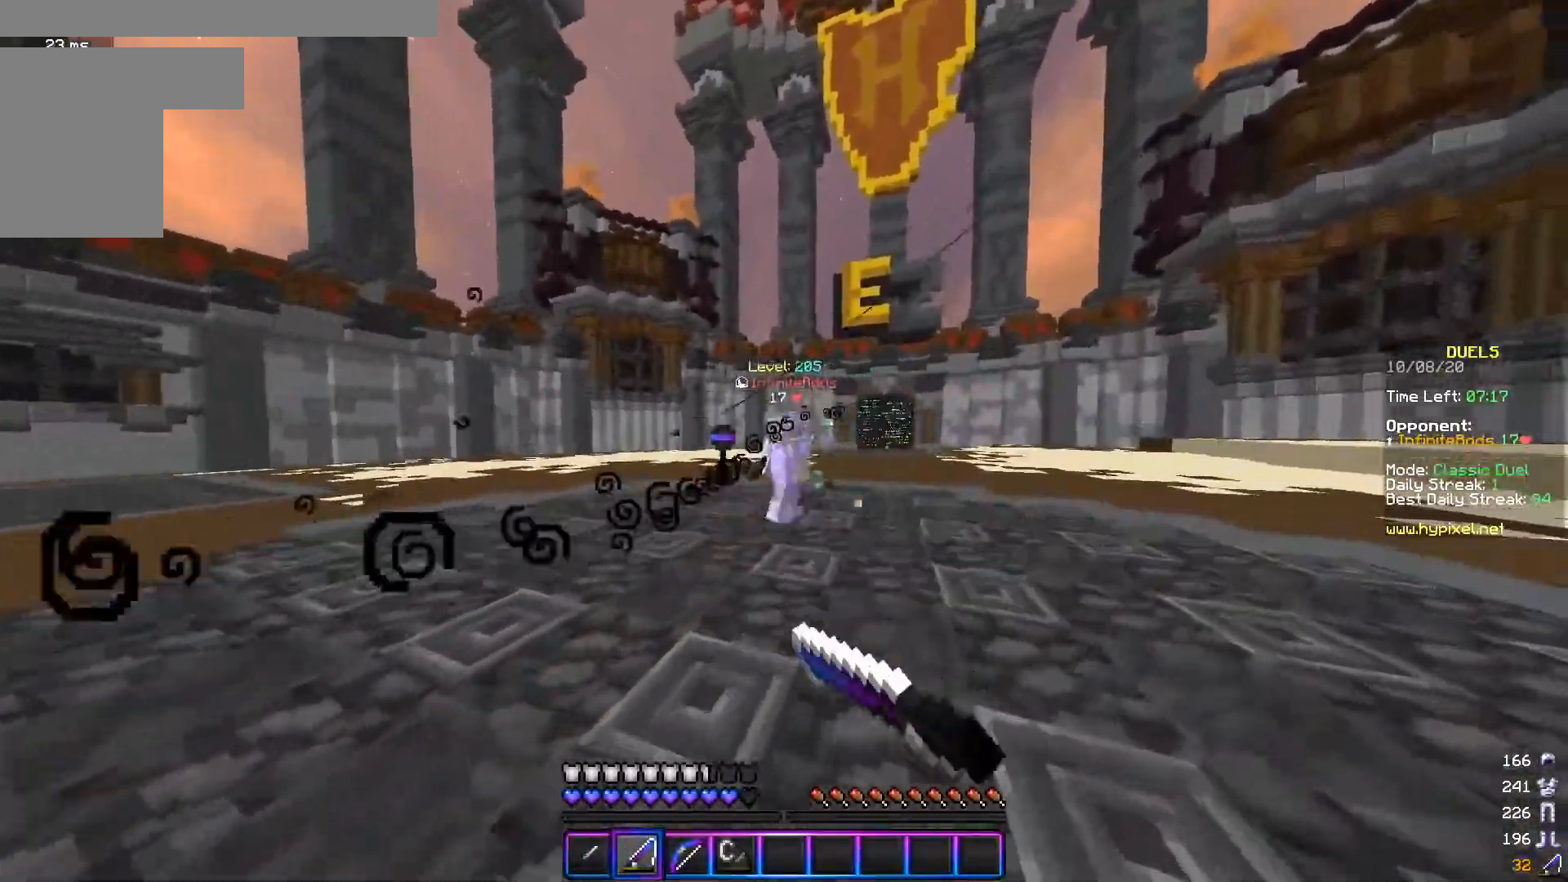
{"keys": ["a", "w"], "mouse": ["left"], "events": [[250, "mouse_left", "down"], [400, "a", "down"], [450, "d", "up"]]}
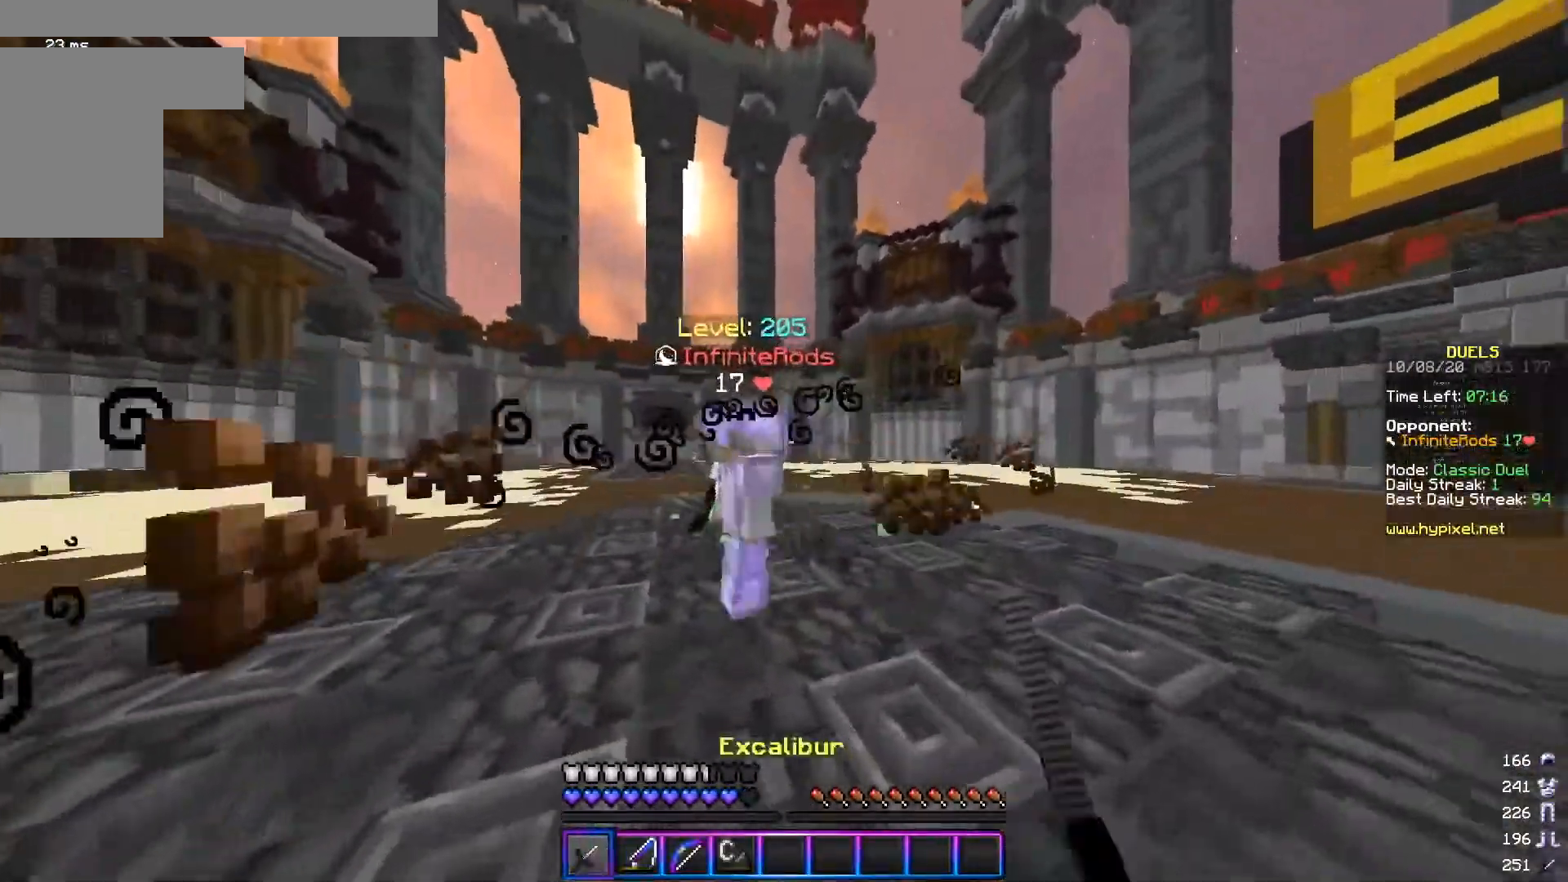
{"keys": ["a"], "mouse": [], "events": [[184, "w", "up"], [301, "w", "down"], [384, "mouse_left", "up"], [434, "w", "up"]]}
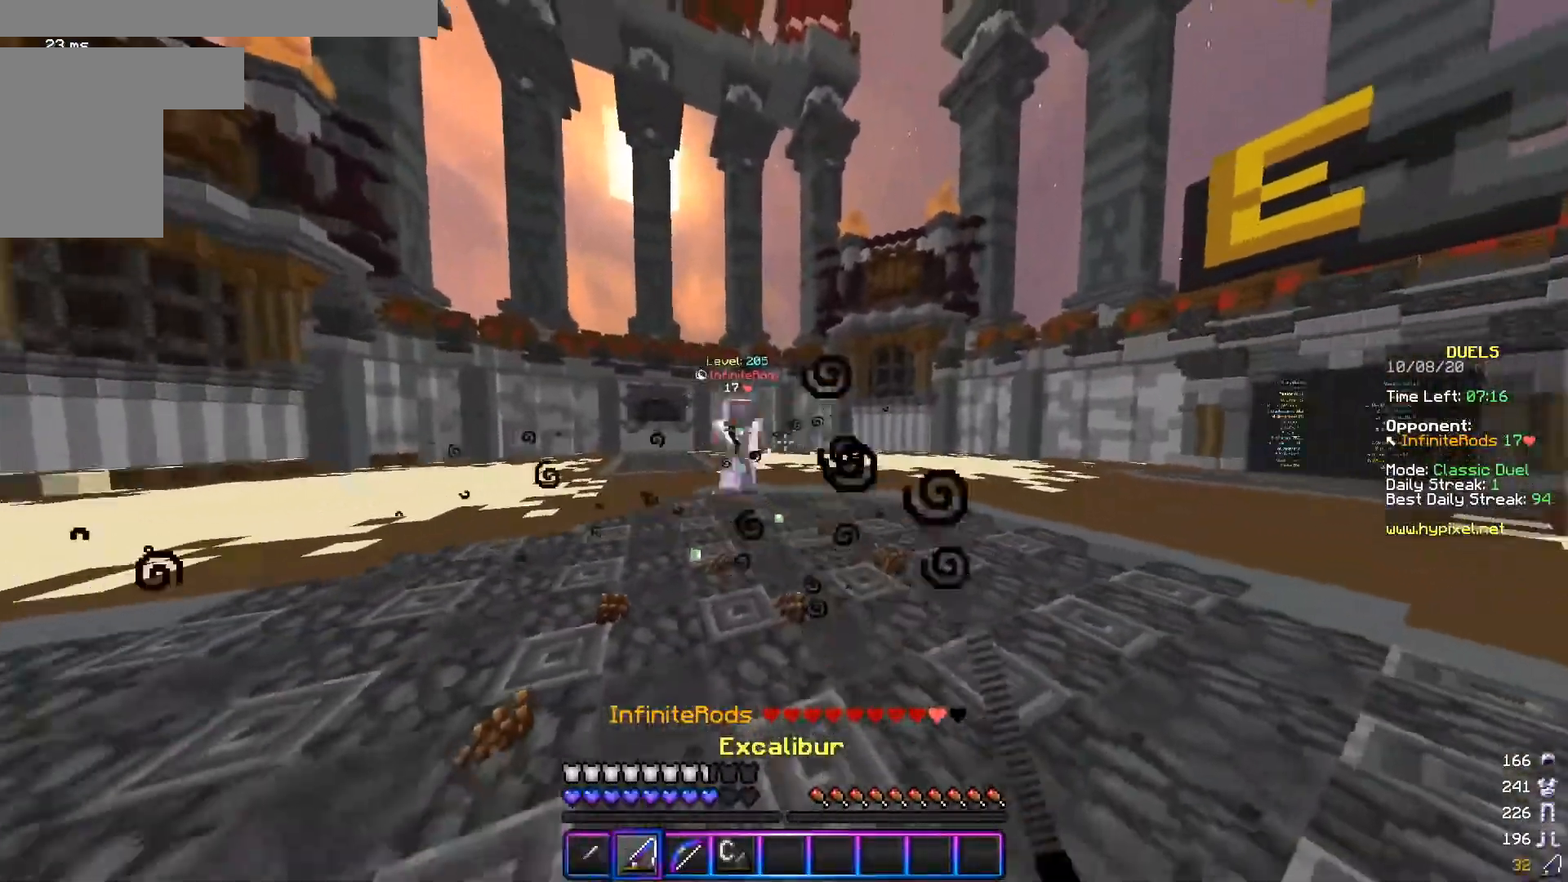
{"keys": ["a", "w"], "mouse": ["right"], "events": [[100, "mouse_right", "down"], [150, "w", "down"], [250, "mouse_right", "up"], [500, "mouse_right", "down"]]}
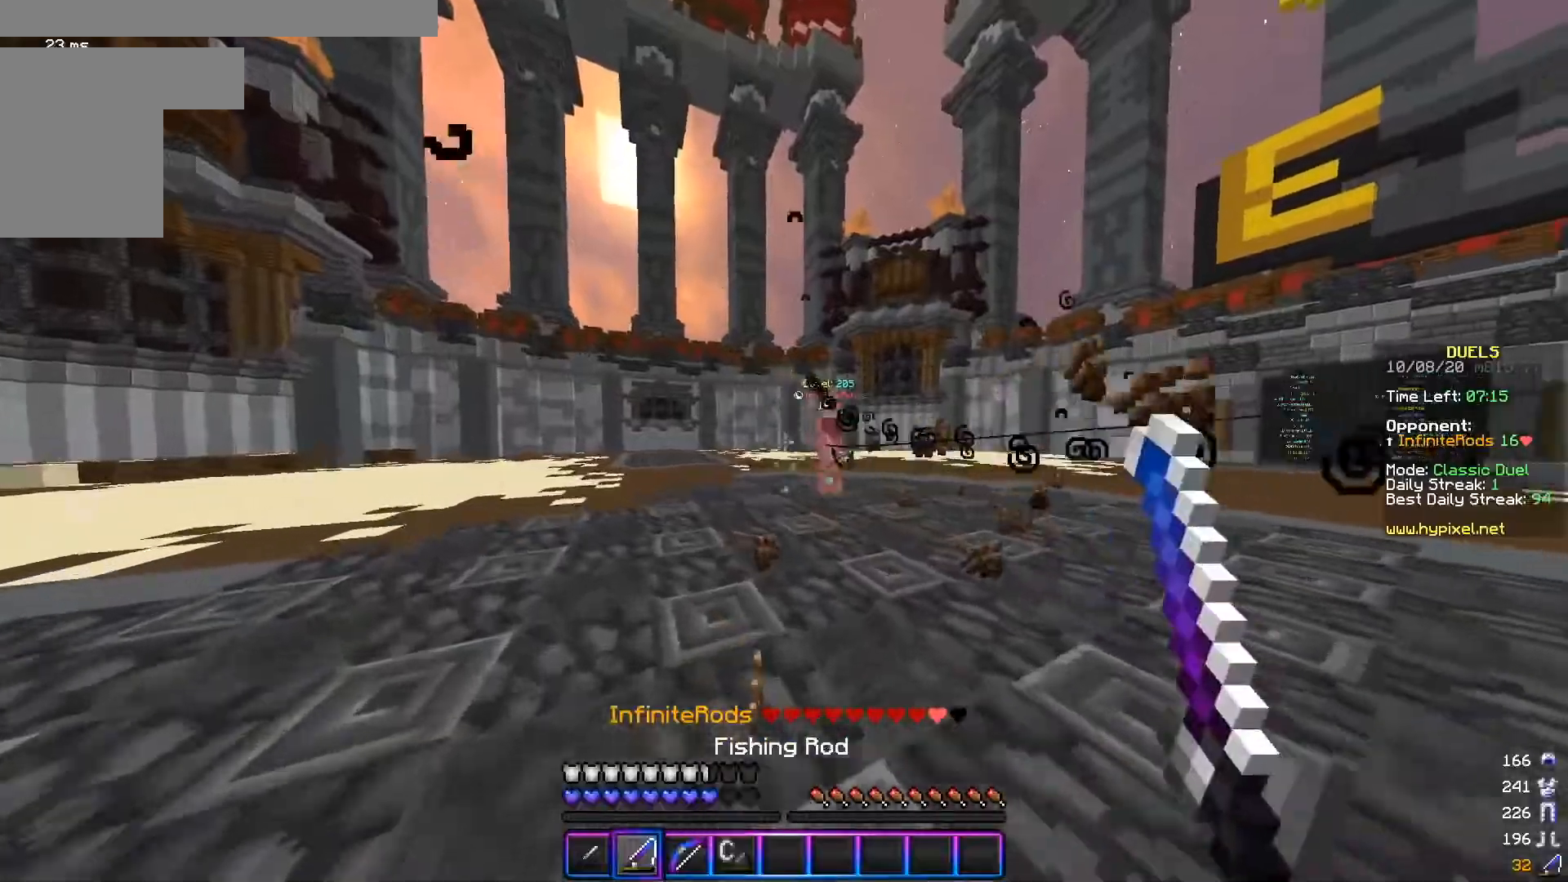
{"keys": ["d", "w"], "mouse": [], "events": [[100, "d", "down"], [134, "mouse_right", "up"], [234, "a", "up"]]}
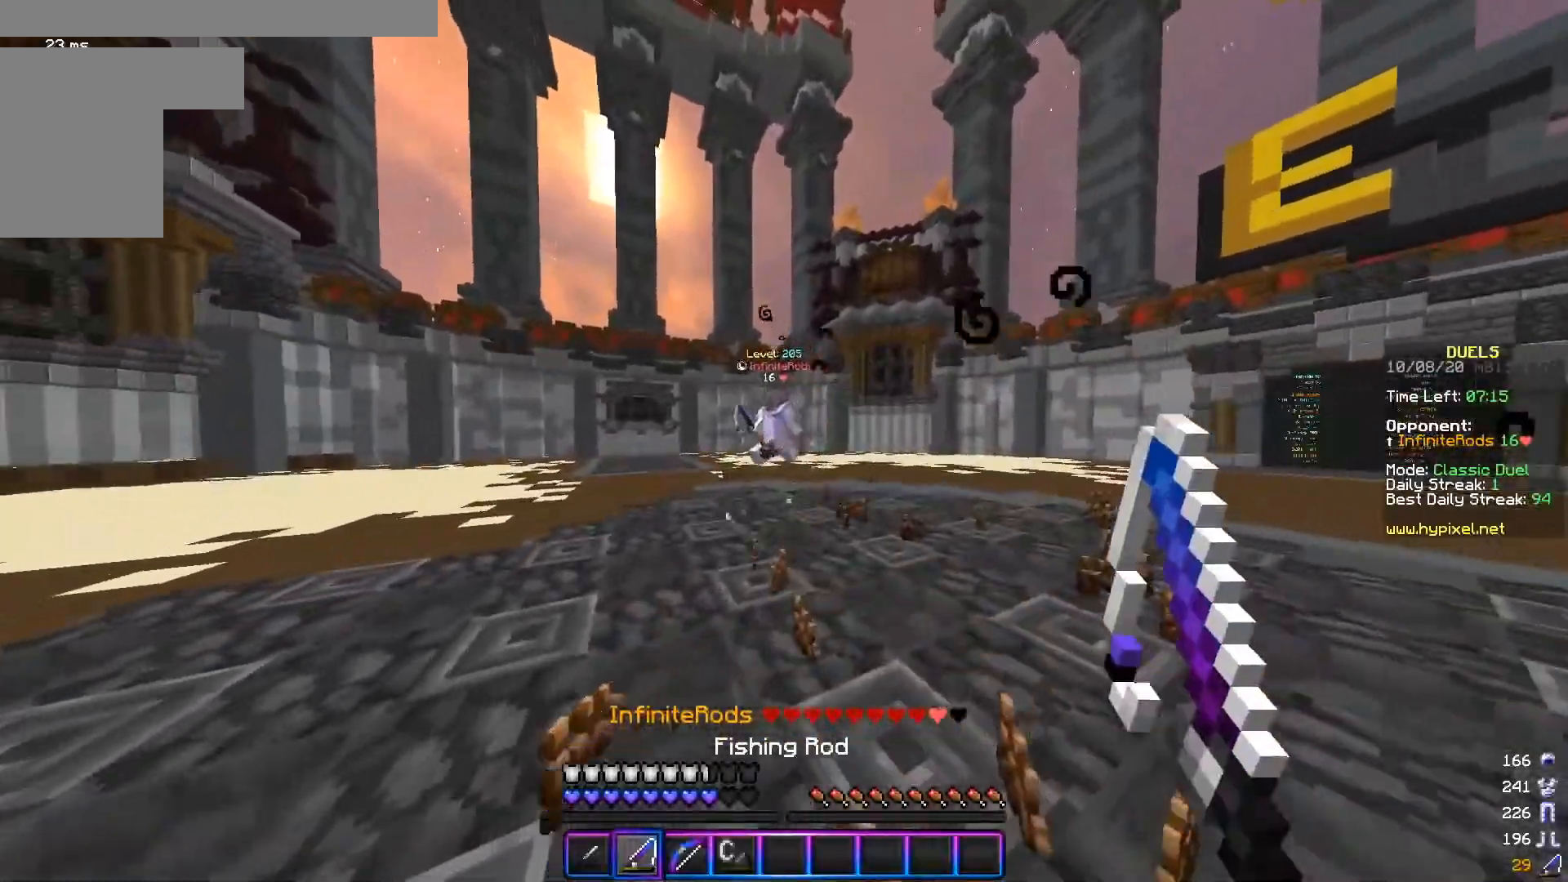
{"keys": ["a", "s"], "mouse": [], "events": [[33, "w", "up"], [100, "s", "down"], [200, "a", "down"], [317, "d", "up"]]}
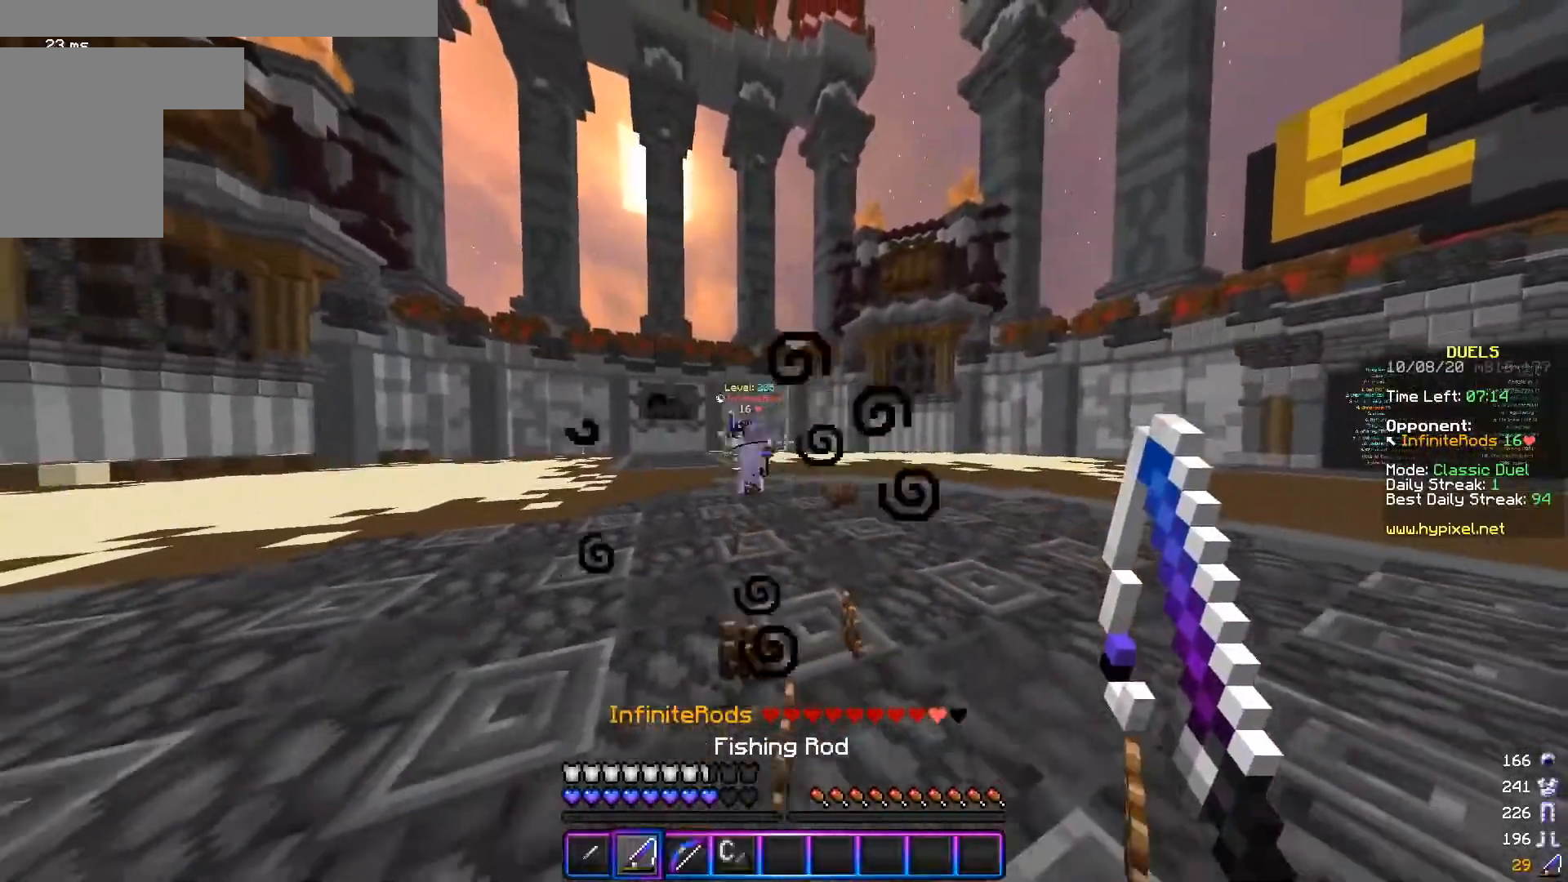
{"keys": ["d", "s"], "mouse": [], "events": [[34, "s", "up"], [150, "w", "down"], [351, "d", "down"], [384, "a", "up"], [434, "w", "up"], [501, "s", "down"]]}
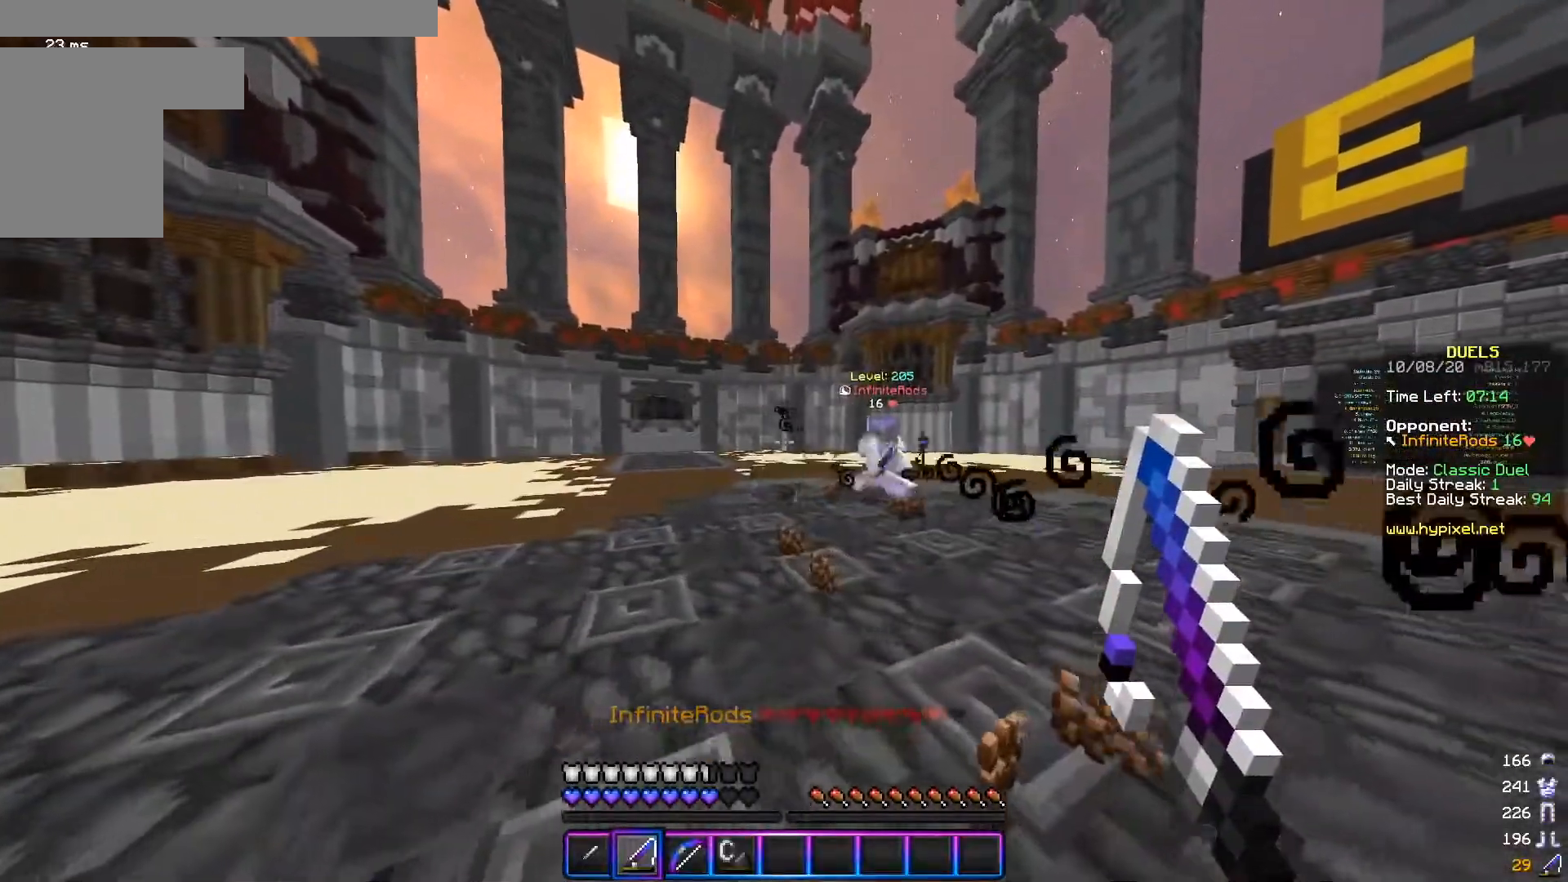
{"keys": ["d", "s"], "mouse": [], "events": []}
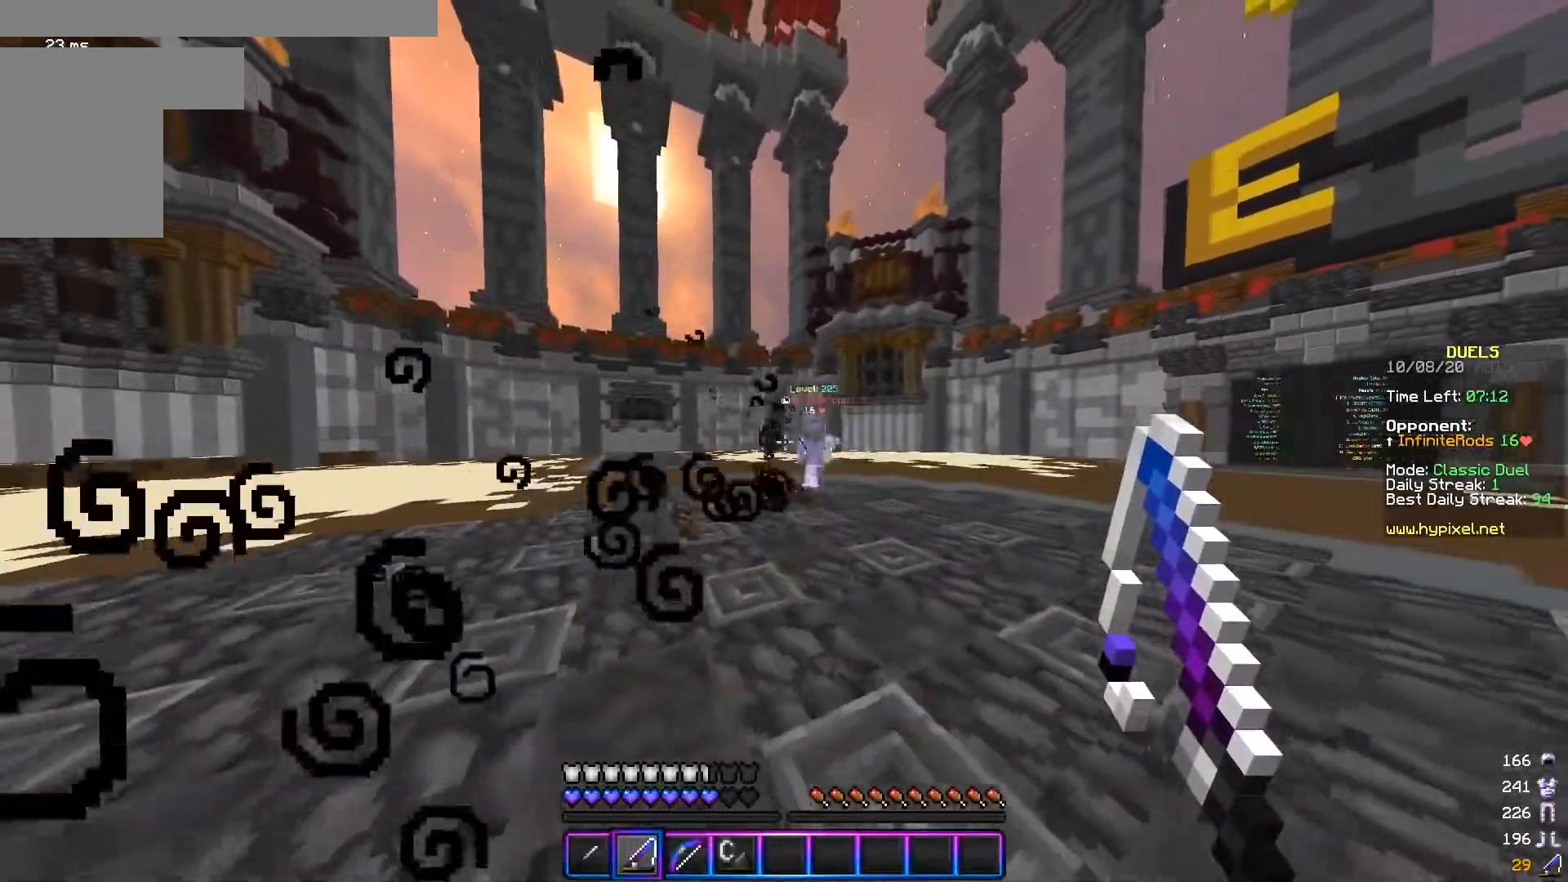
{"keys": ["a", "s"], "mouse": [], "events": [[34, "s", "up"], [50, "w", "down"], [100, "a", "down"], [184, "d", "up"], [467, "w", "up"], [501, "s", "down"]]}
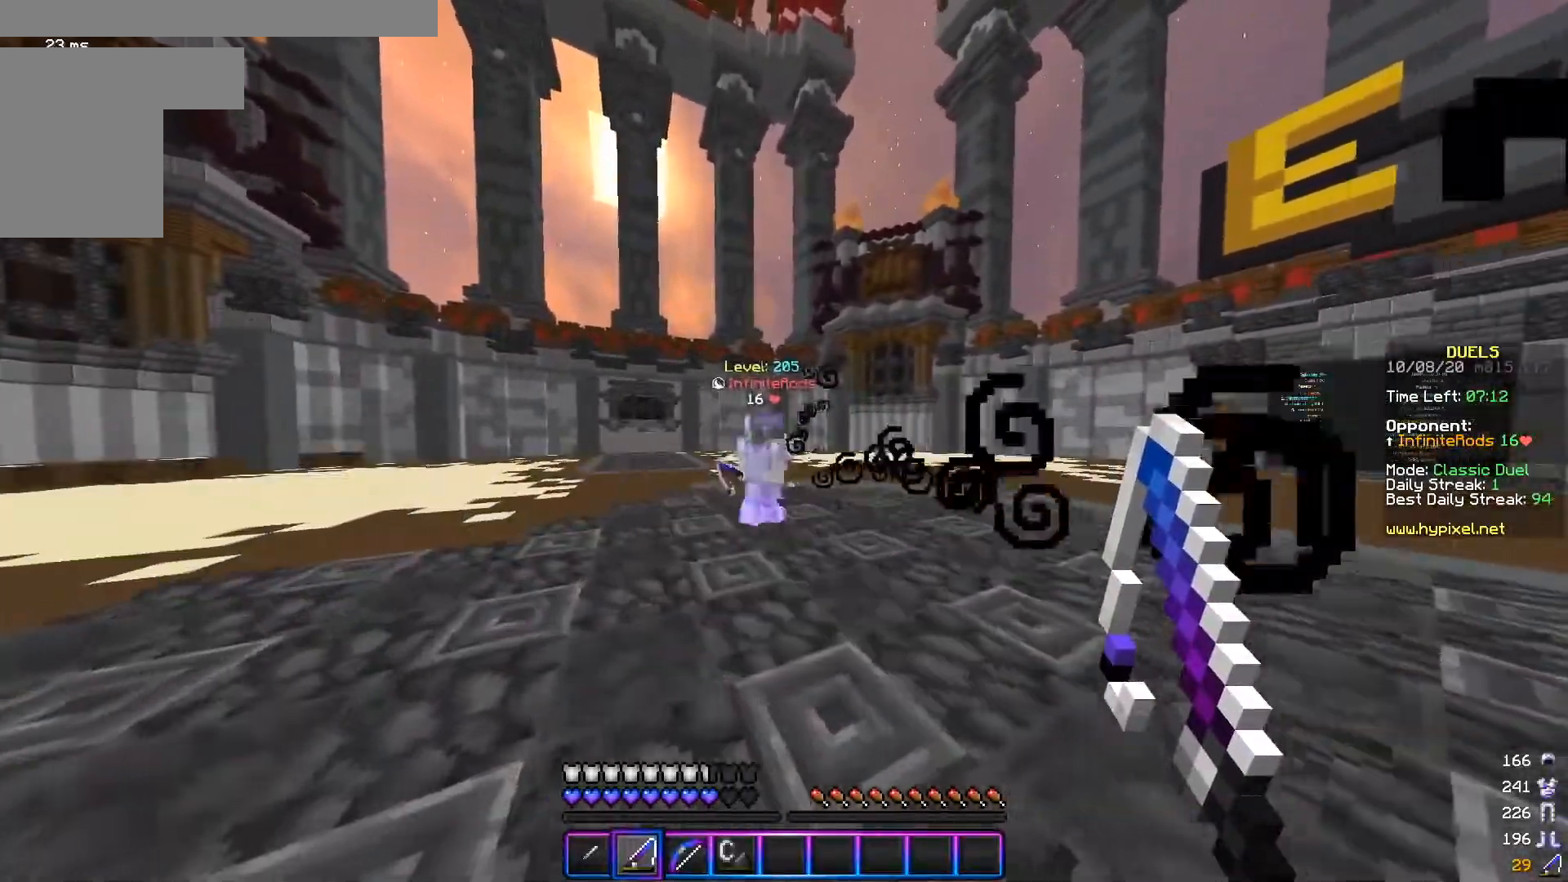
{"keys": ["d", "s"], "mouse": ["right"], "events": [[200, "d", "down"], [217, "a", "up"], [500, "mouse_right", "down"]]}
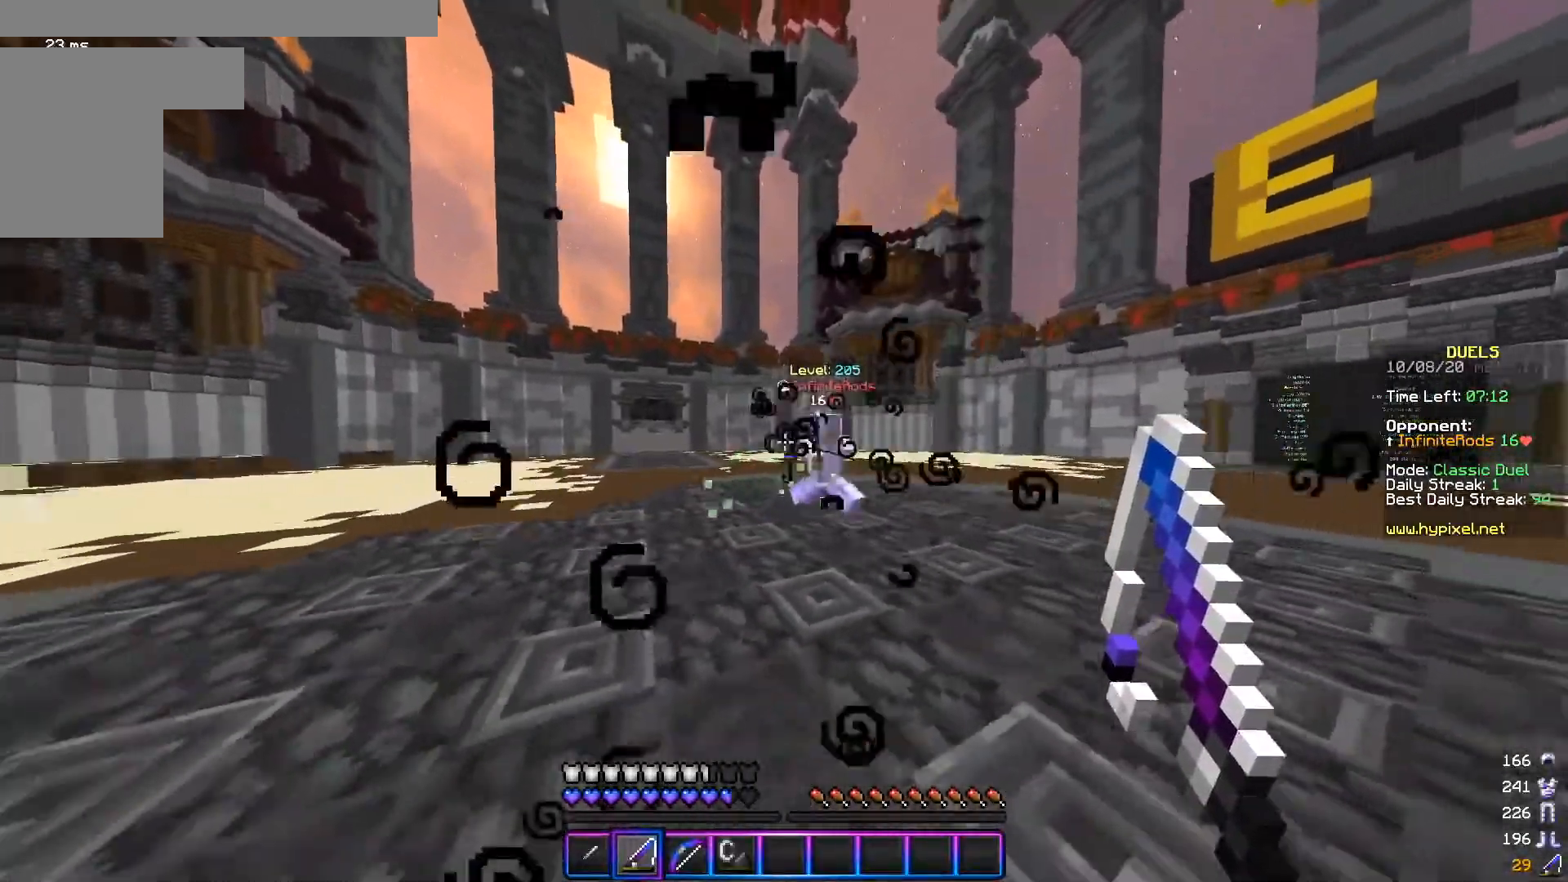
{"keys": ["d", "w"], "mouse": ["left"], "events": [[34, "s", "up"], [100, "w", "down"], [184, "mouse_right", "up"], [301, "mouse_left", "down"]]}
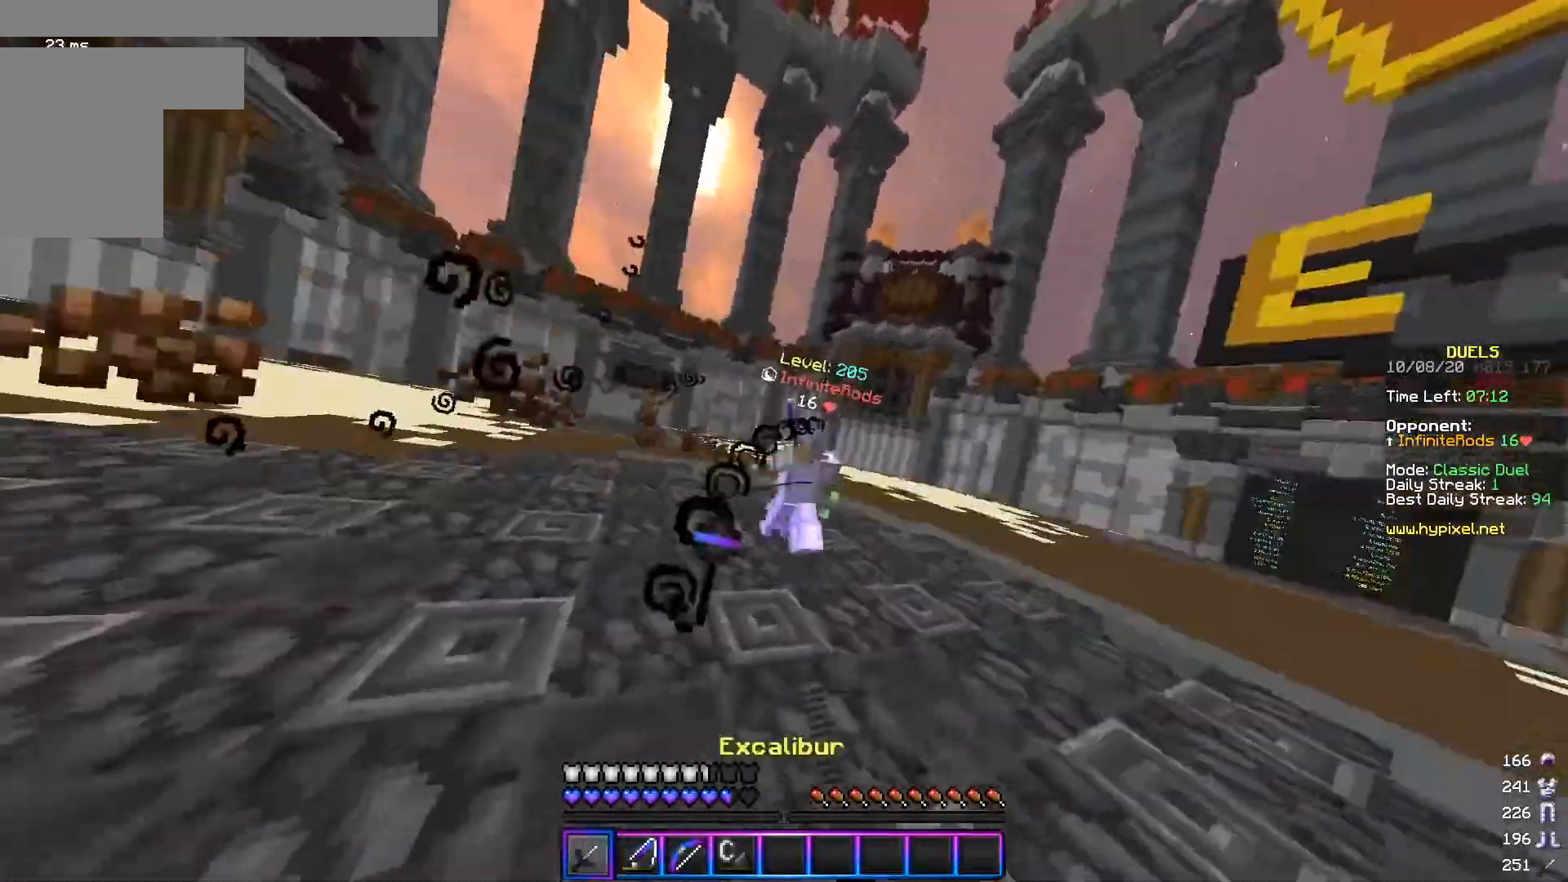
{"keys": ["d", "w"], "mouse": ["right"], "events": [[50, "mouse_left", "up"], [100, "mouse_left", "down"], [200, "mouse_left", "up"], [233, "mouse_left", "down"], [317, "mouse_left", "up"], [434, "mouse_right", "down"]]}
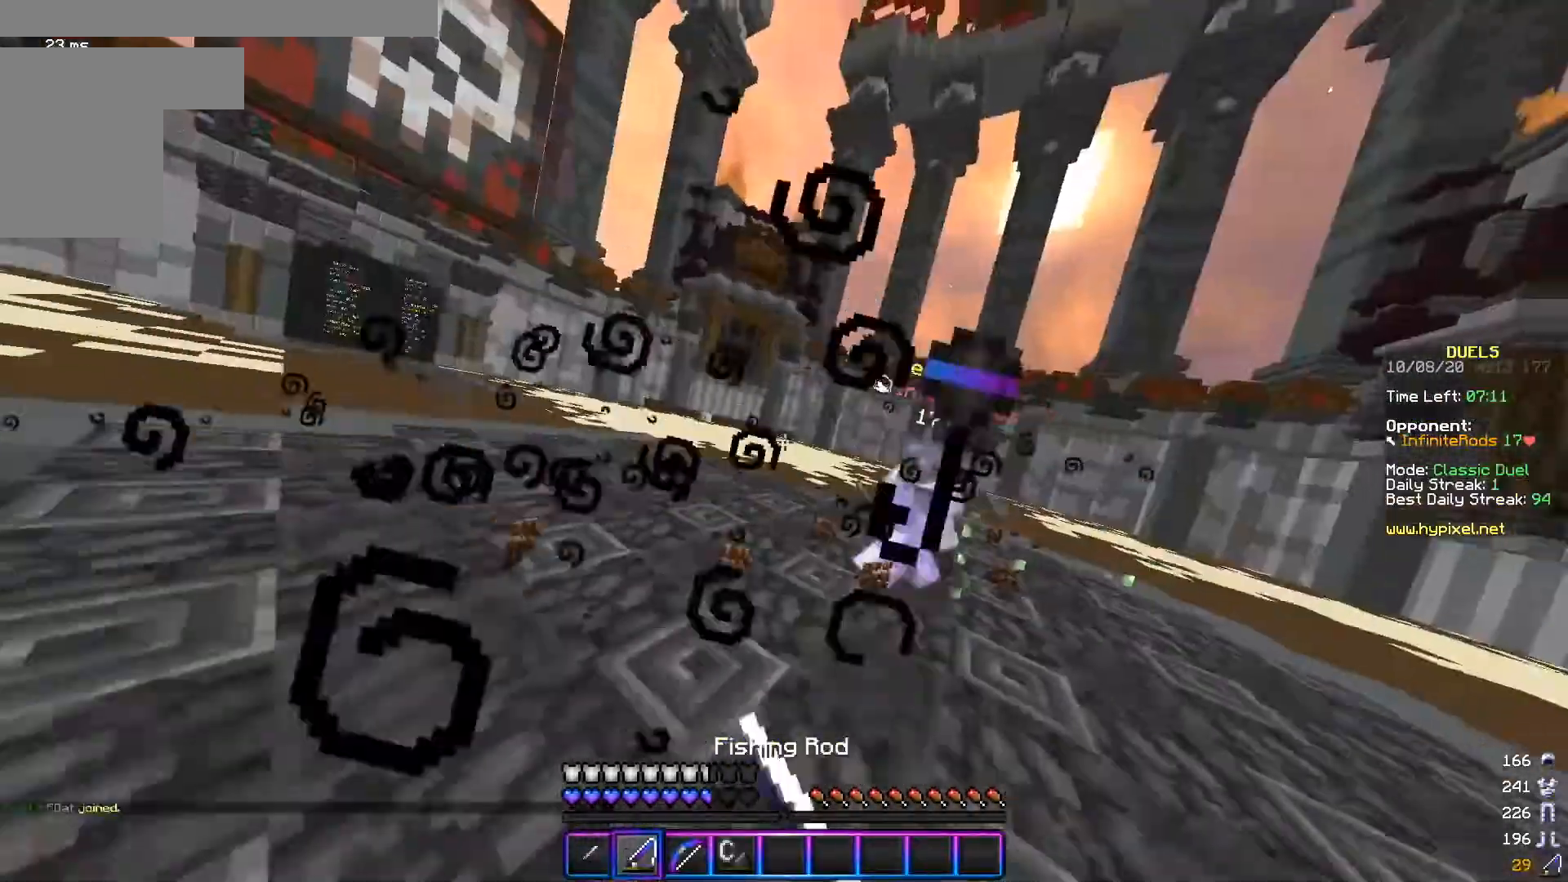
{"keys": ["d", "w"], "mouse": [], "events": [[17, "mouse_right", "up"], [84, "mouse_left", "down"], [284, "mouse_left", "up"]]}
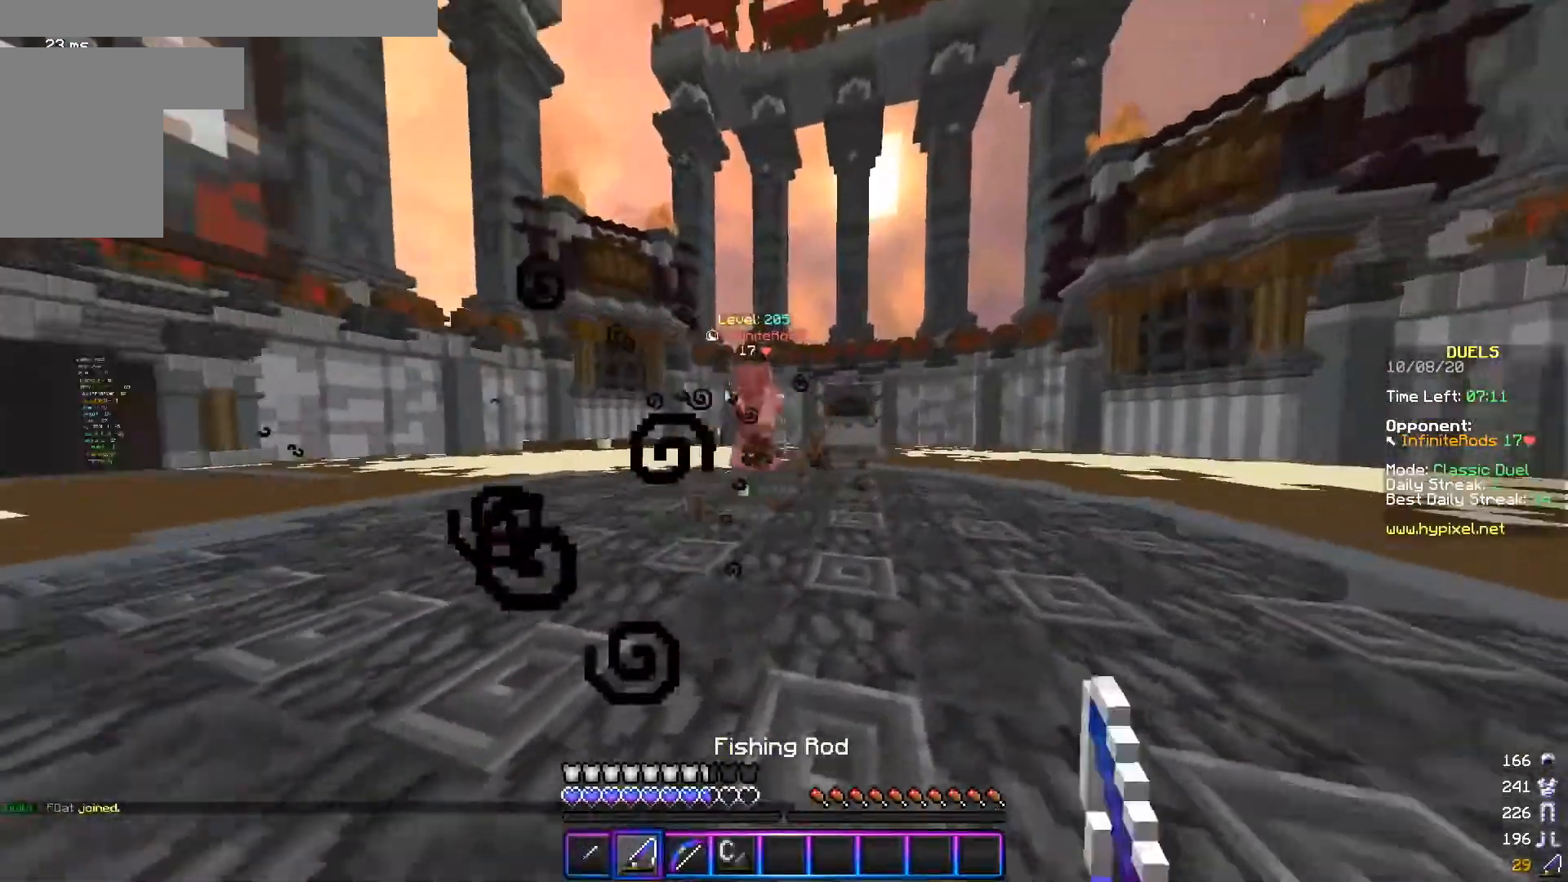
{"keys": ["a", "s"], "mouse": ["right"], "events": [[133, "mouse_right", "down"], [267, "mouse_right", "up"], [283, "a", "down"], [350, "d", "up"], [350, "w", "up"], [384, "s", "down"], [434, "mouse_right", "down"]]}
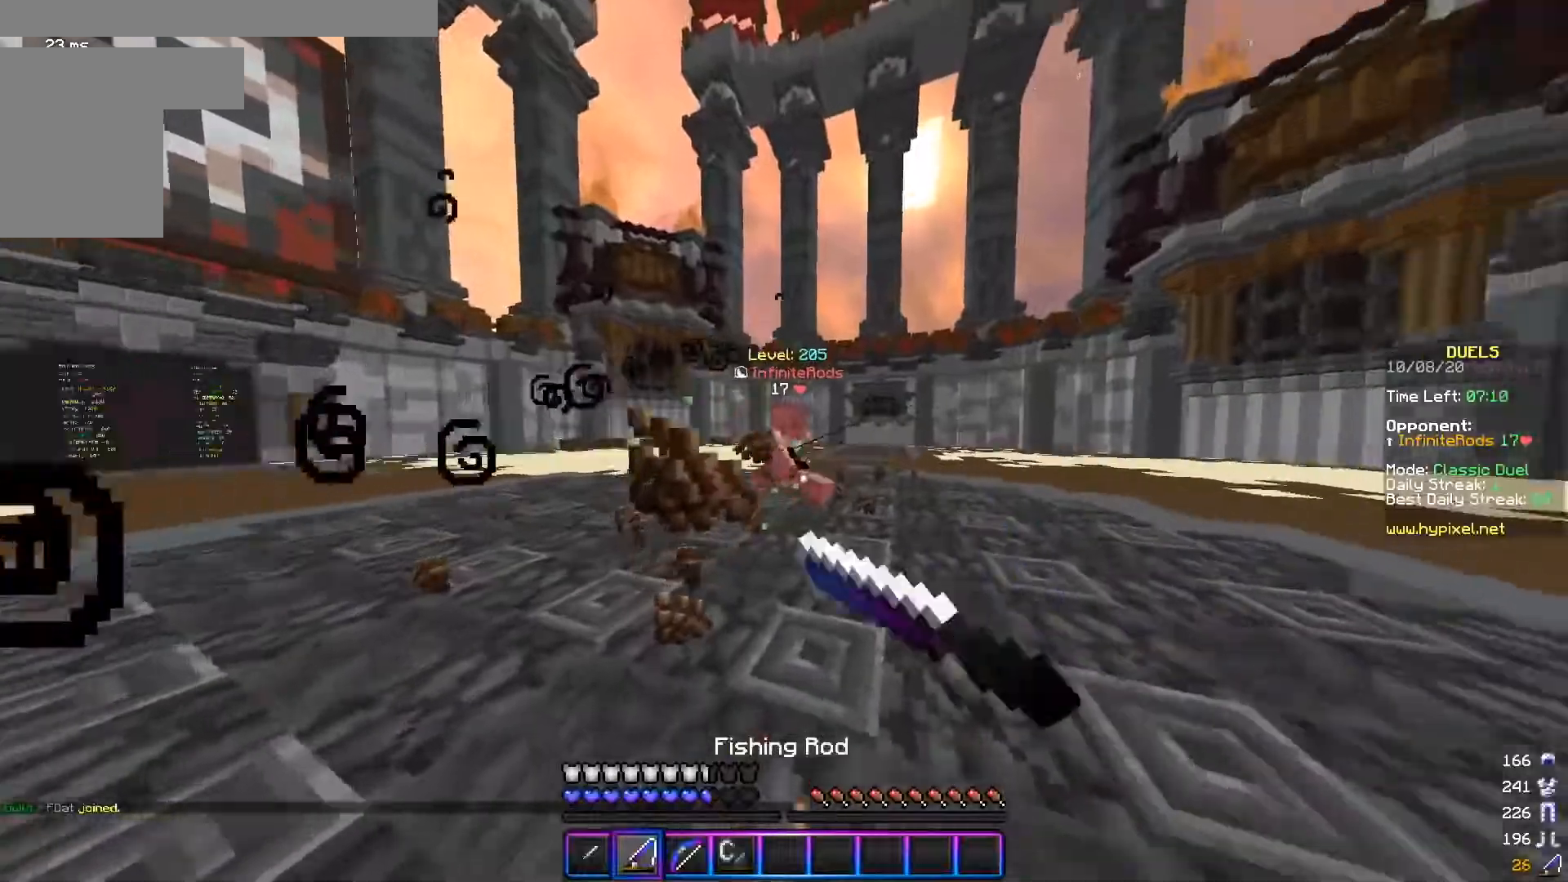
{"keys": ["a"], "mouse": ["right"], "events": [[17, "mouse_right", "up"], [67, "s", "up"], [134, "w", "down"], [384, "mouse_right", "down"], [467, "w", "up"]]}